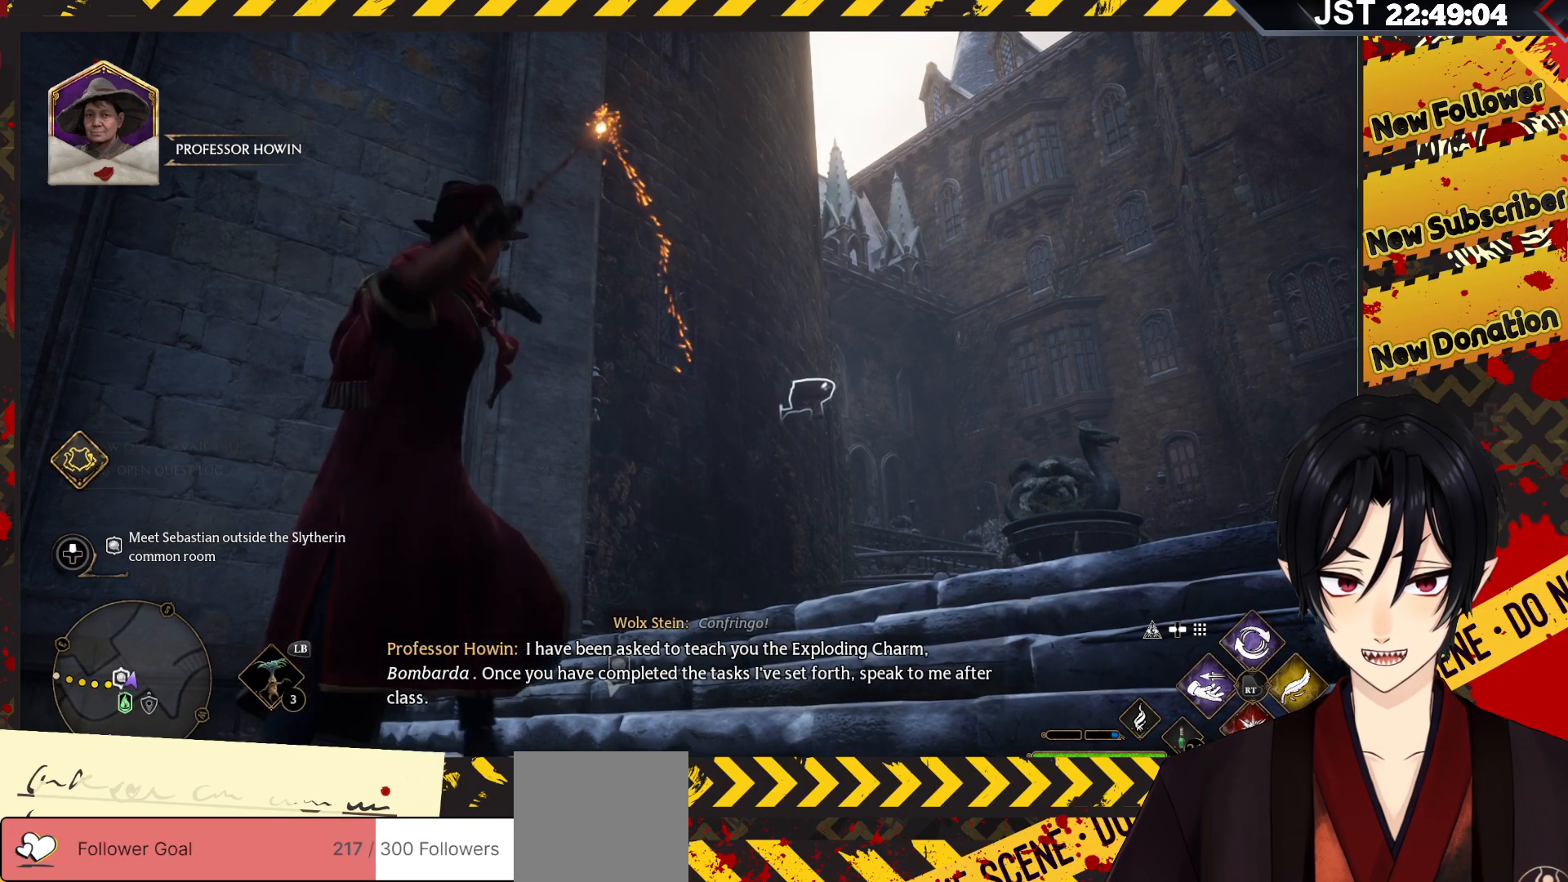
Gameplay with a controller (Xbox layout); each line is a JSON object with the inputs held at the frame after it. "events" lists button and stick changes between this image and that frame as [ms after this image, input, new state], when the widget could be followed in between.
{"buttons": [], "left_stick": "center", "right_stick": "center", "events": [[350, "R2", "up"]]}
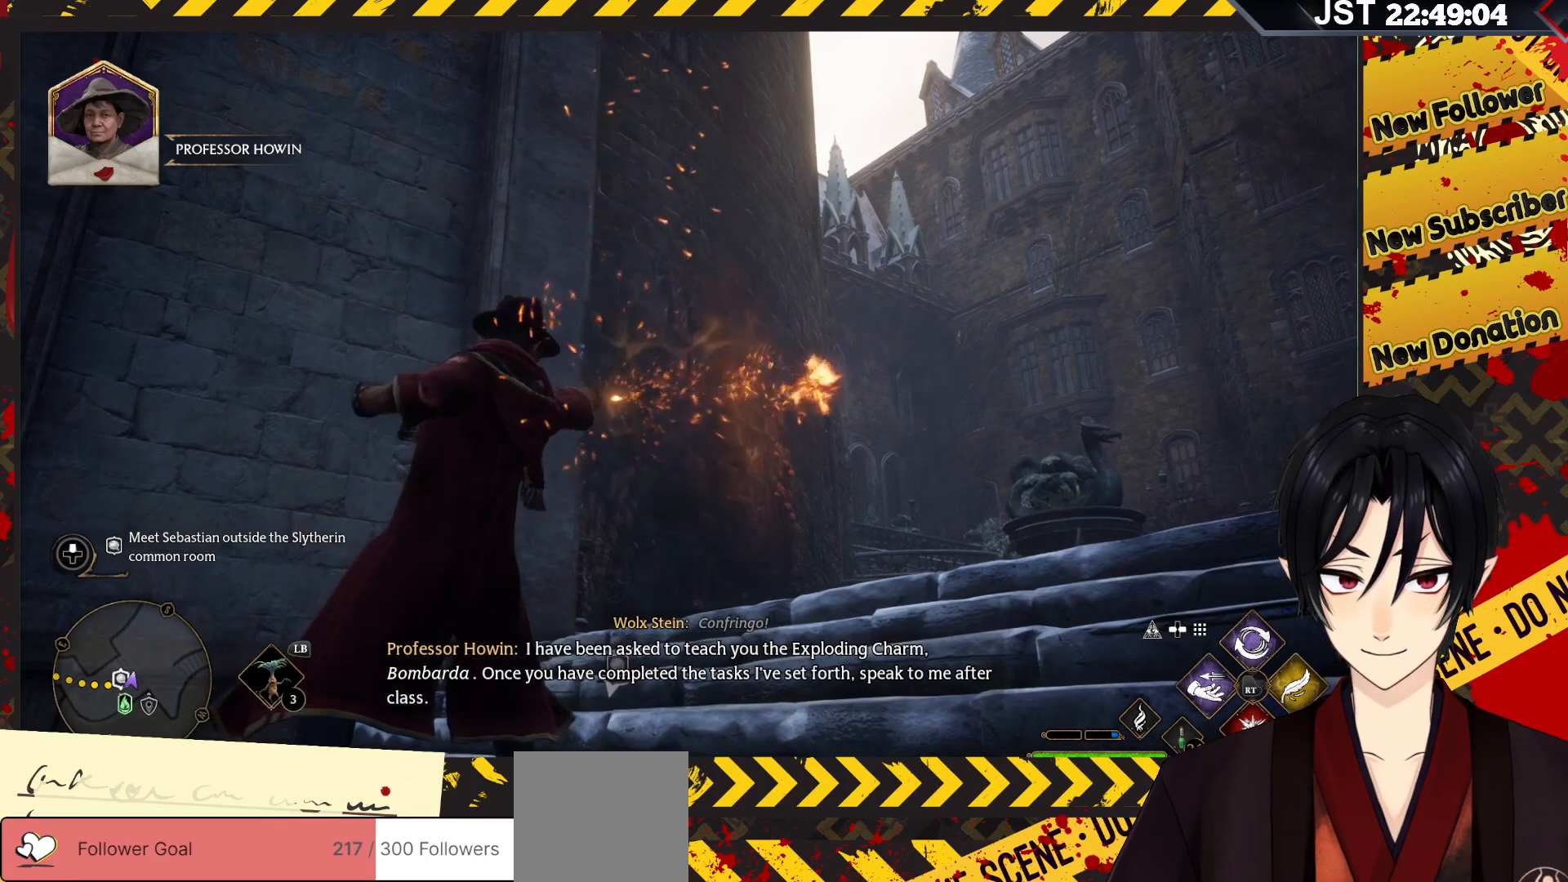
{"buttons": [], "left_stick": "center", "right_stick": "center", "events": []}
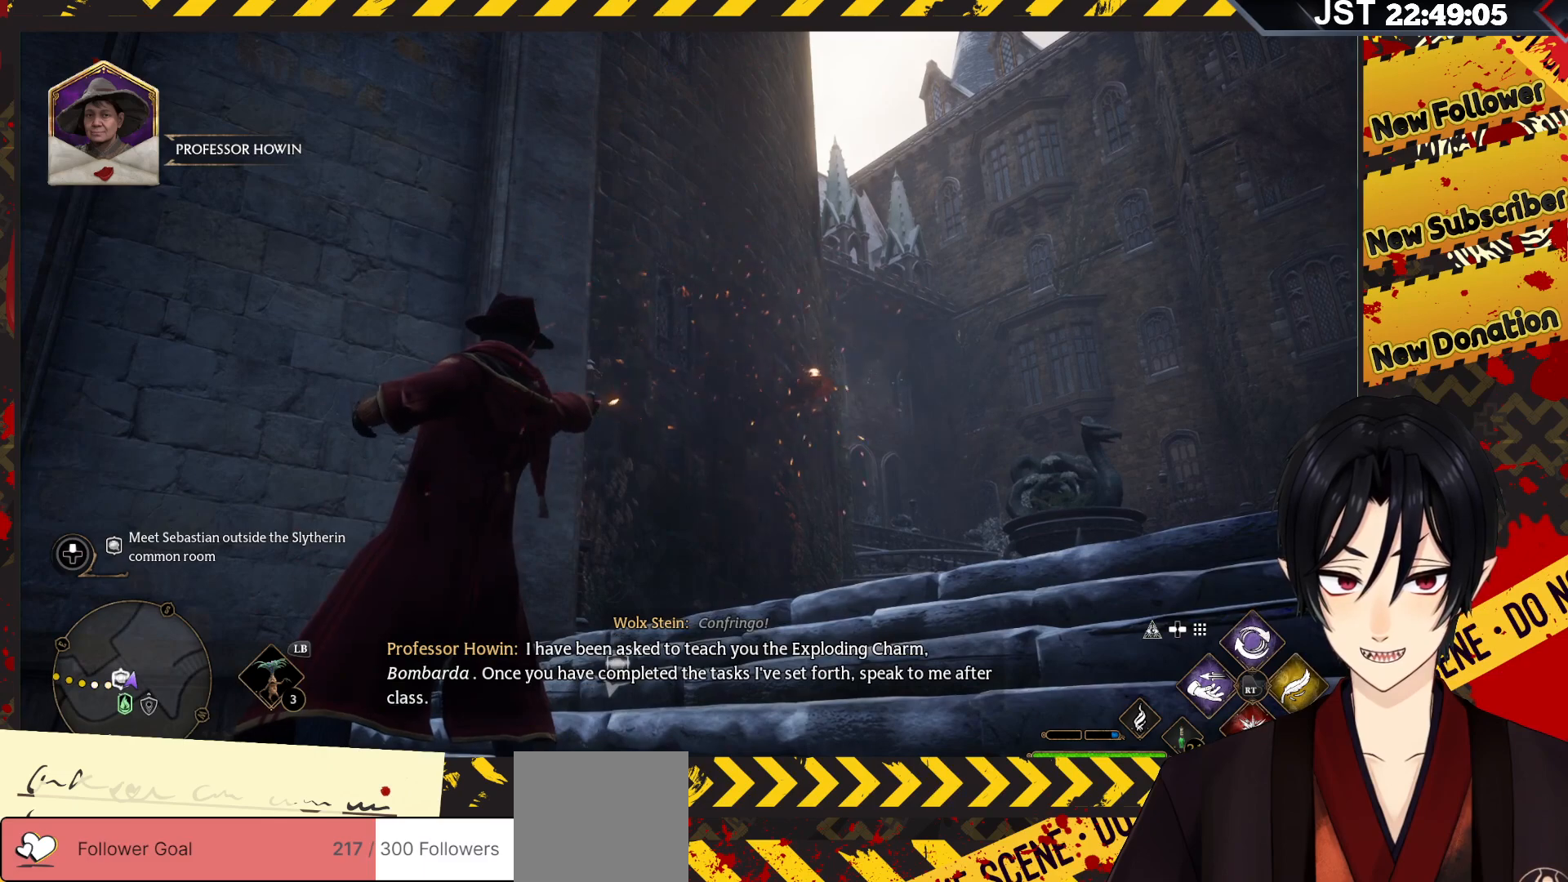
{"buttons": [], "left_stick": "up-right", "right_stick": "center", "events": [[483, "left_stick", "up-right"]]}
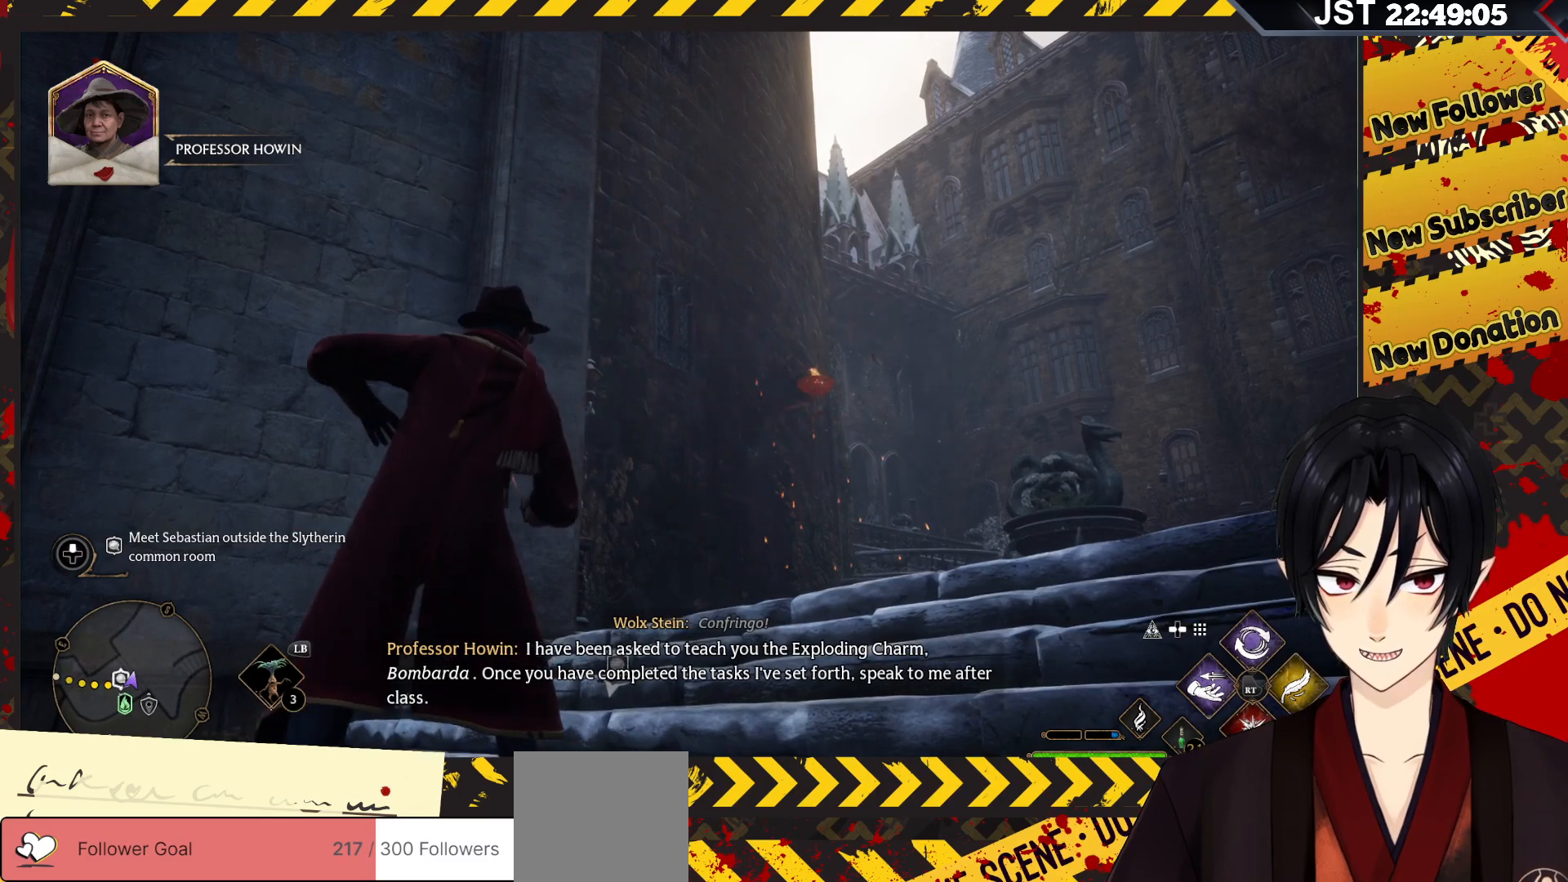
{"buttons": ["R2"], "left_stick": "up-right", "right_stick": "center", "events": [[500, "R2", "down"]]}
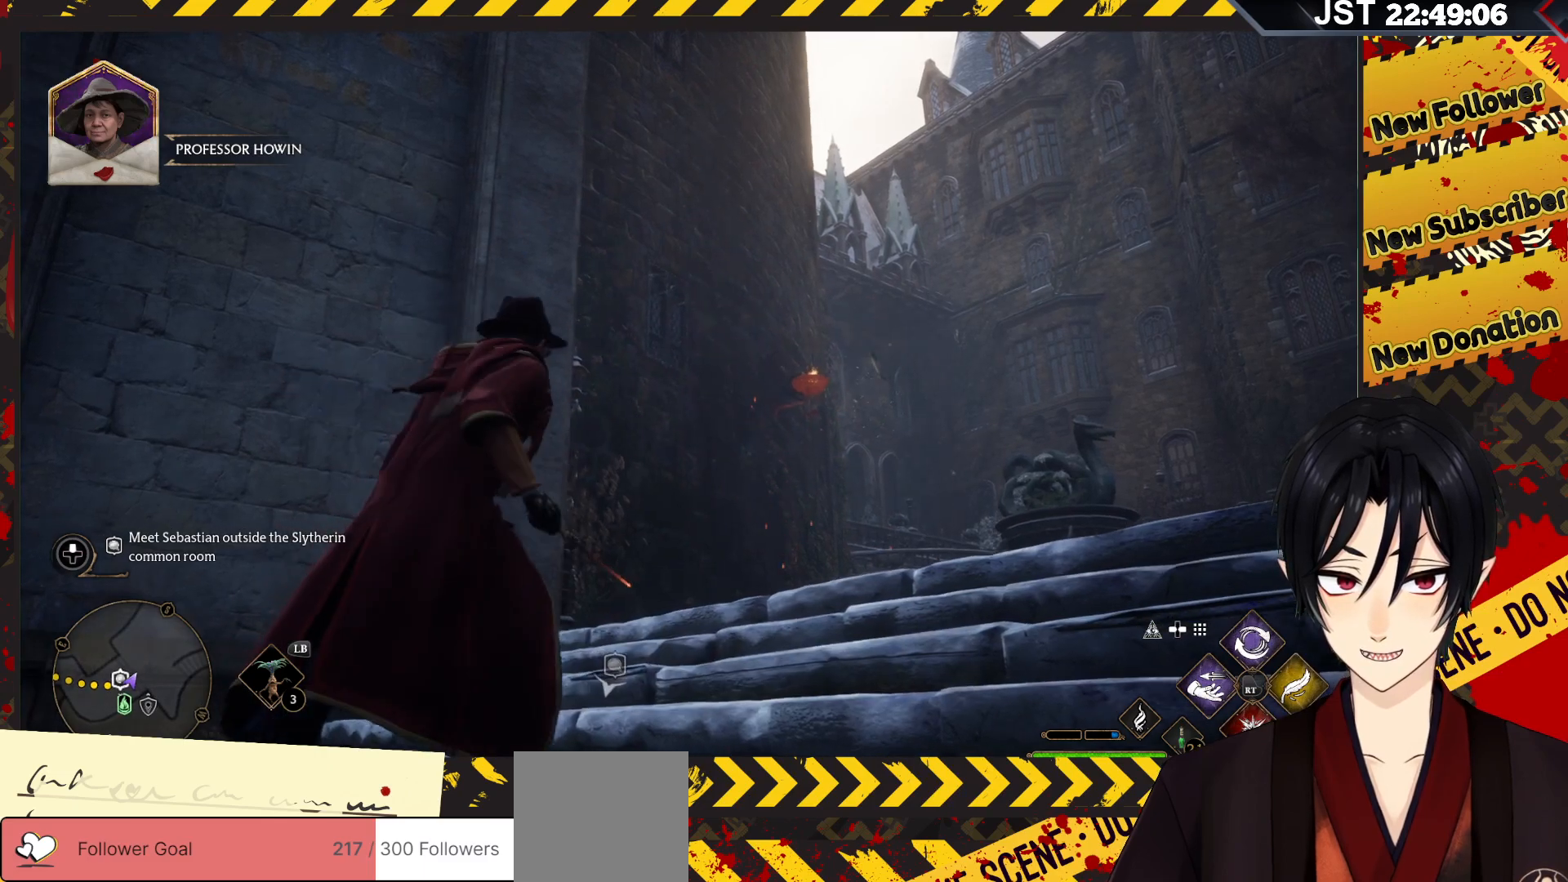
{"buttons": ["R2"], "left_stick": "up", "right_stick": "center", "events": [[267, "X", "down"], [367, "left_stick", "up"], [400, "X", "up"]]}
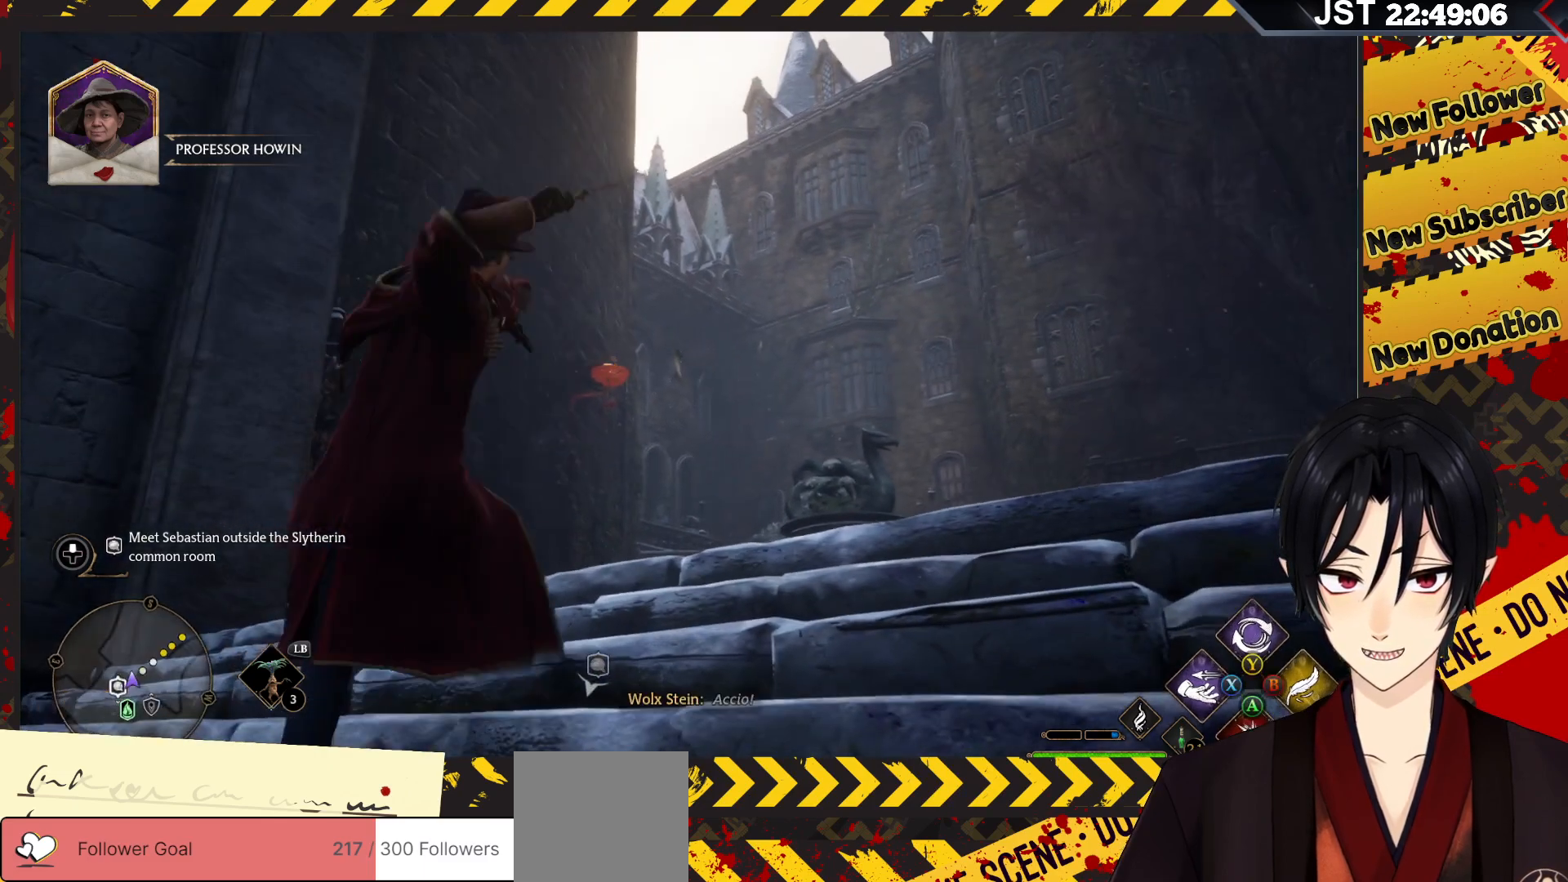
{"buttons": ["R2"], "left_stick": "up", "right_stick": "center", "events": []}
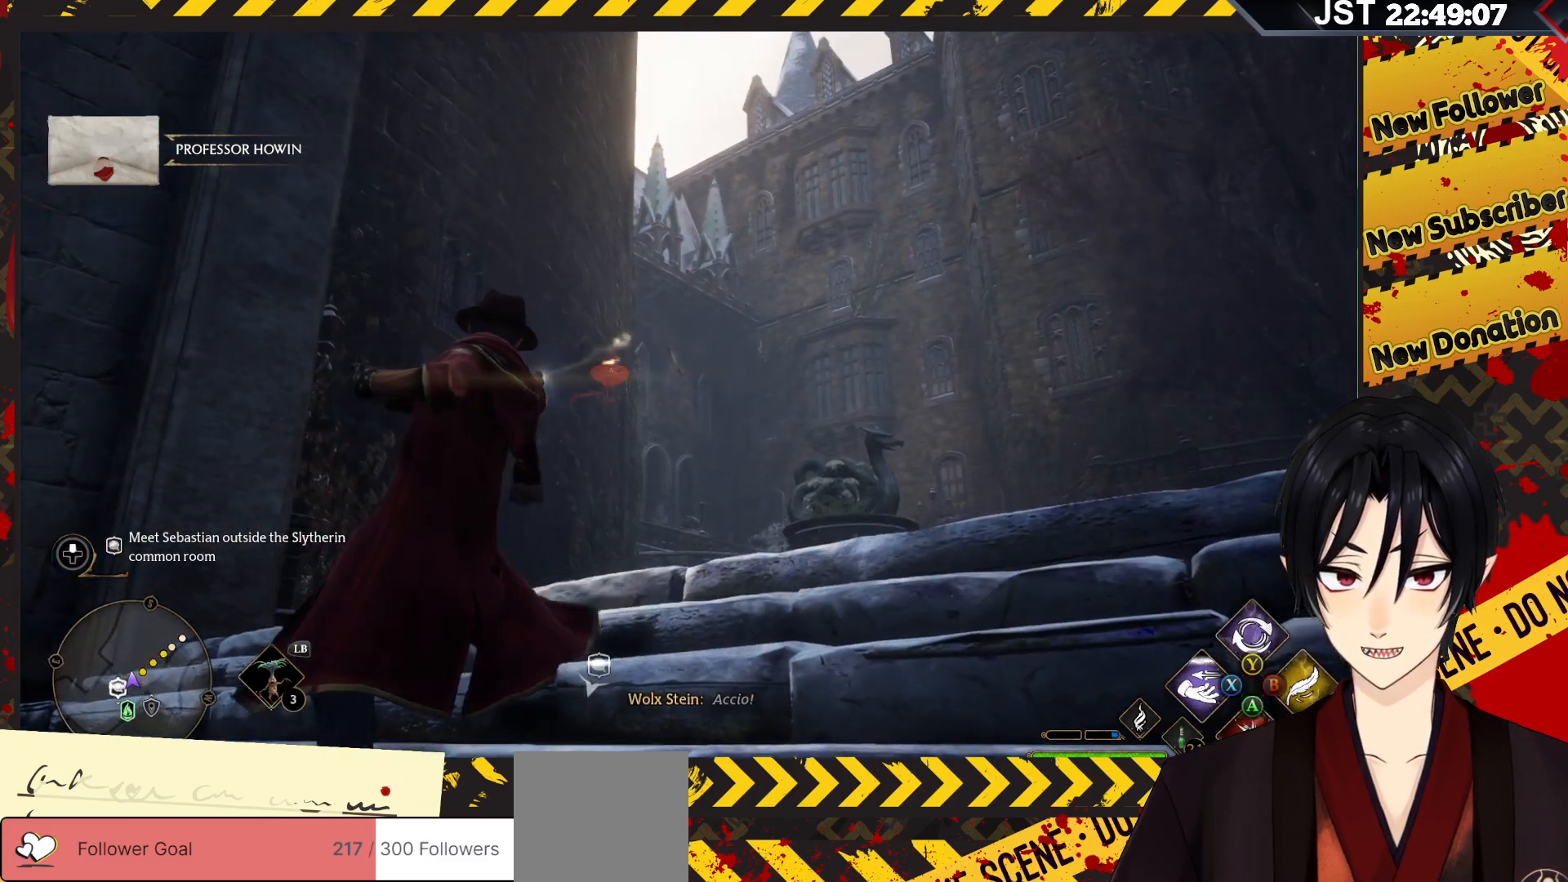
{"buttons": ["R2"], "left_stick": "up-right", "right_stick": "center", "events": [[300, "left_stick", "up-right"]]}
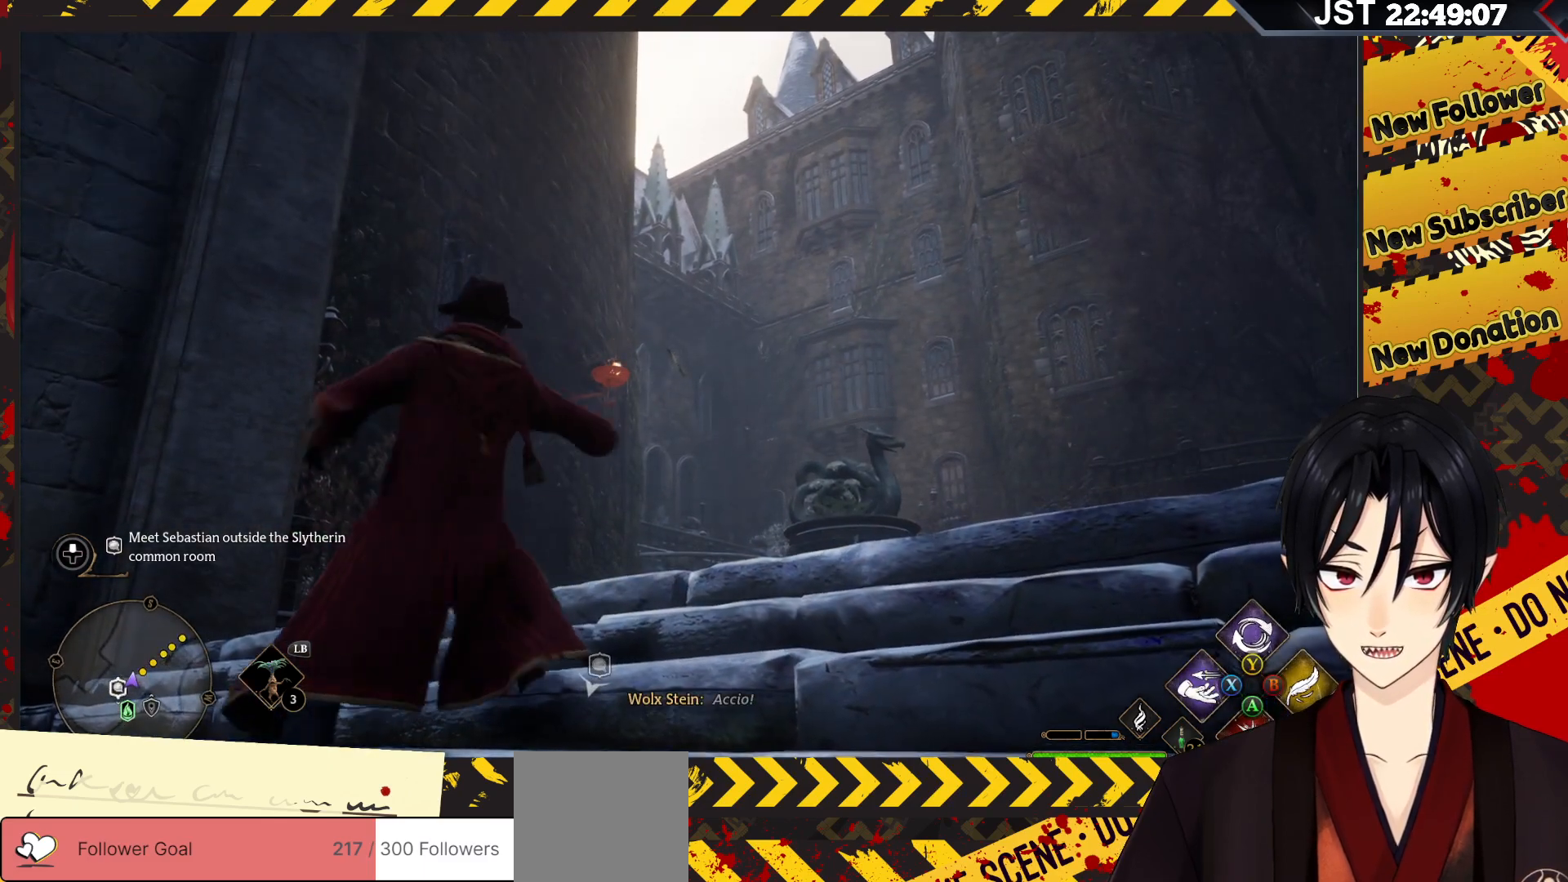
{"buttons": ["X", "R2"], "left_stick": "up", "right_stick": "center", "events": [[167, "left_stick", "up"], [383, "X", "down"]]}
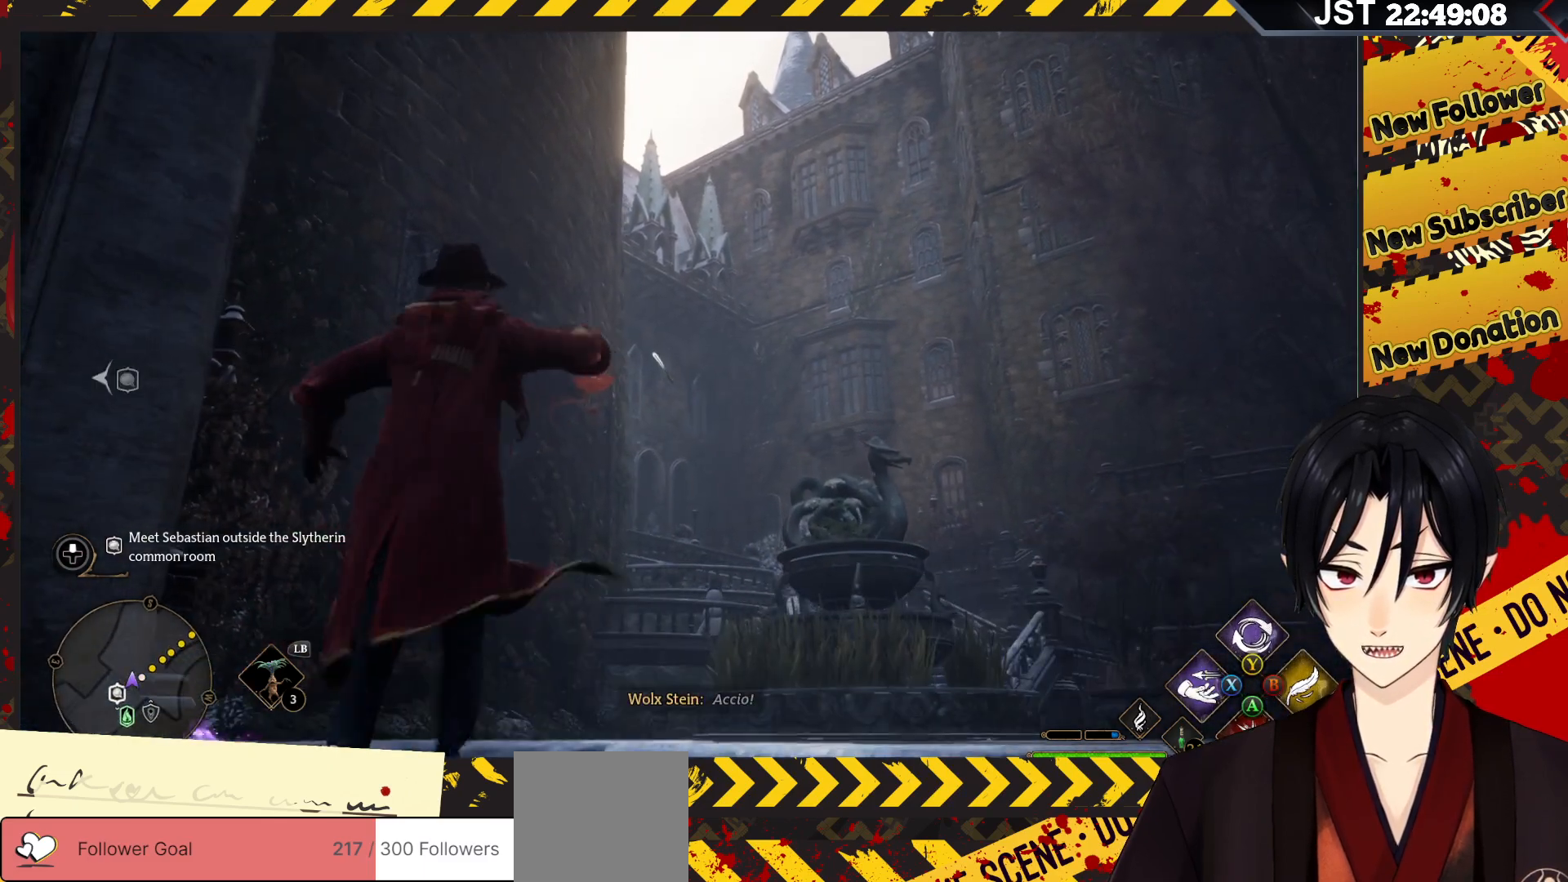
{"buttons": ["R2"], "left_stick": "center", "right_stick": "center", "events": [[33, "X", "up"], [333, "left_stick", "center"]]}
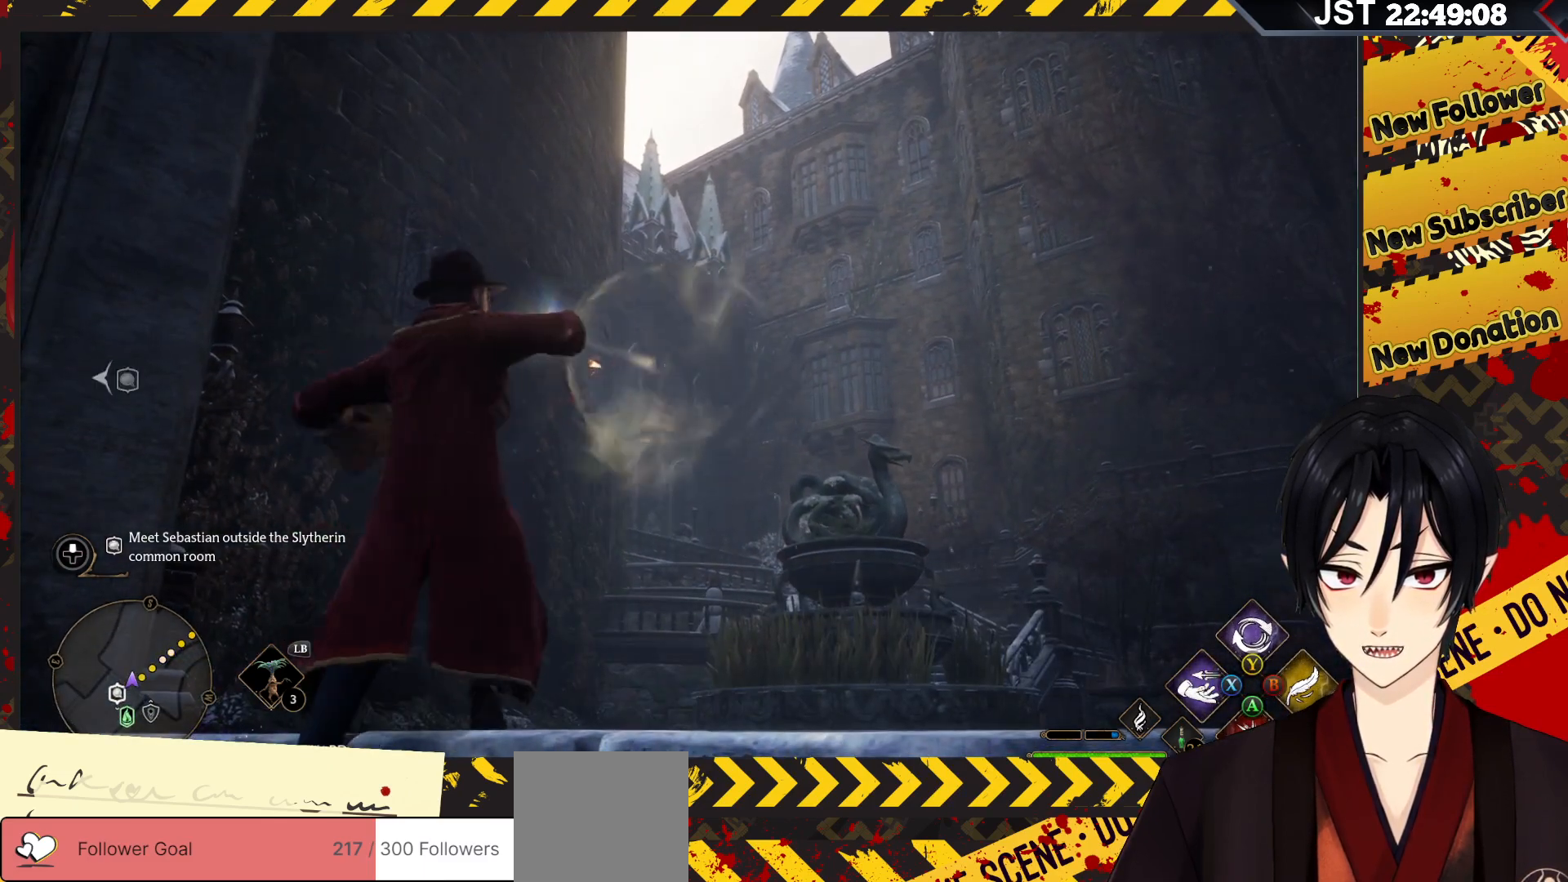
{"buttons": [], "left_stick": "center", "right_stick": "center", "events": [[200, "R2", "up"]]}
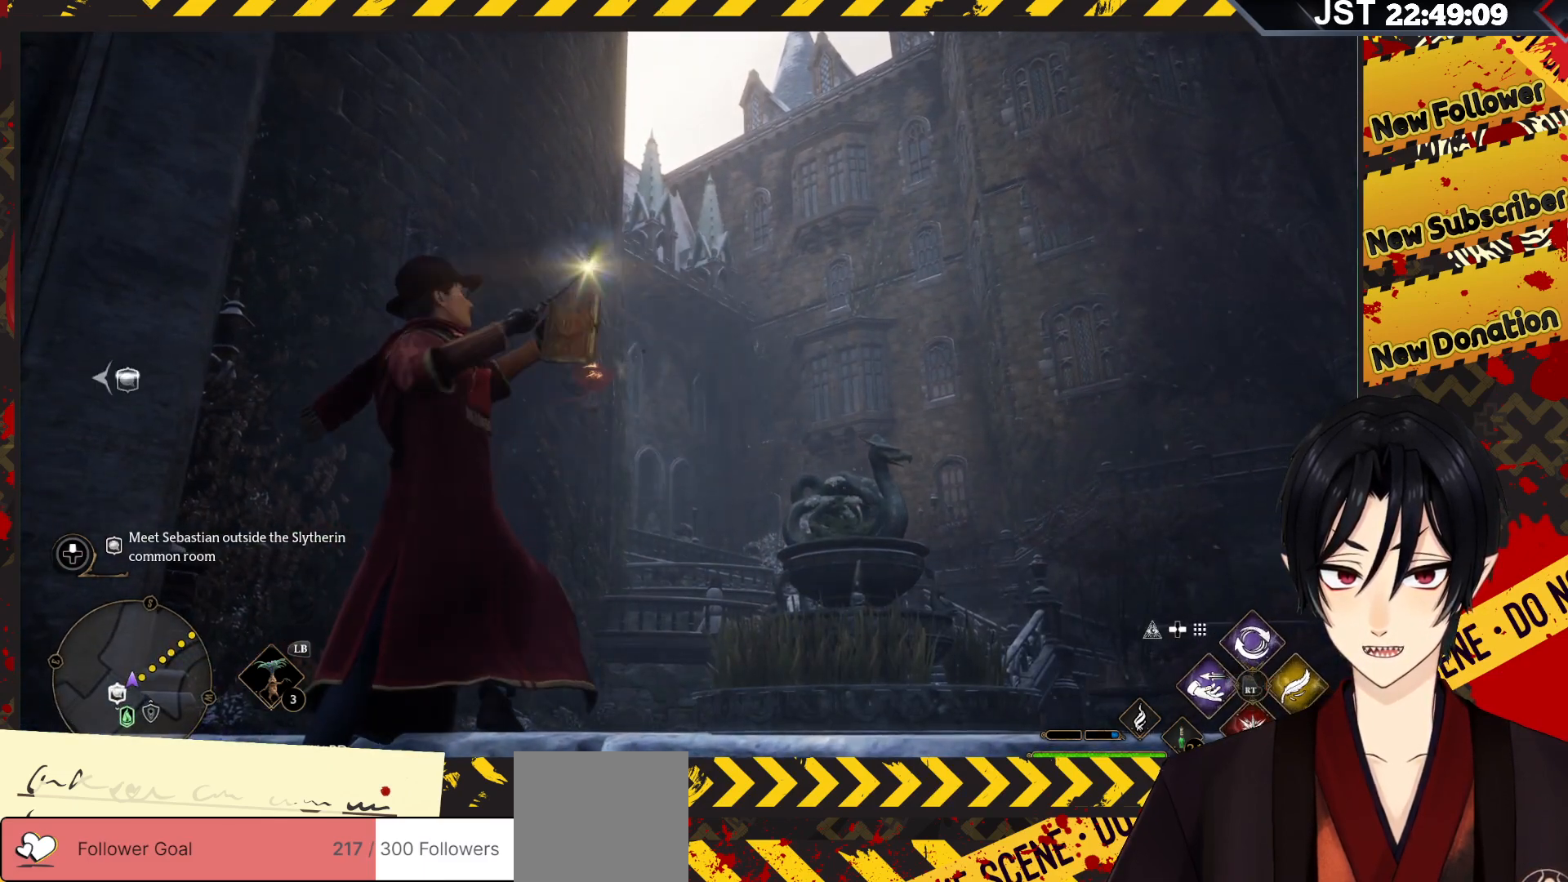
{"buttons": [], "left_stick": "center", "right_stick": "down-right", "events": [[333, "right_stick", "right"], [383, "right_stick", "down-right"]]}
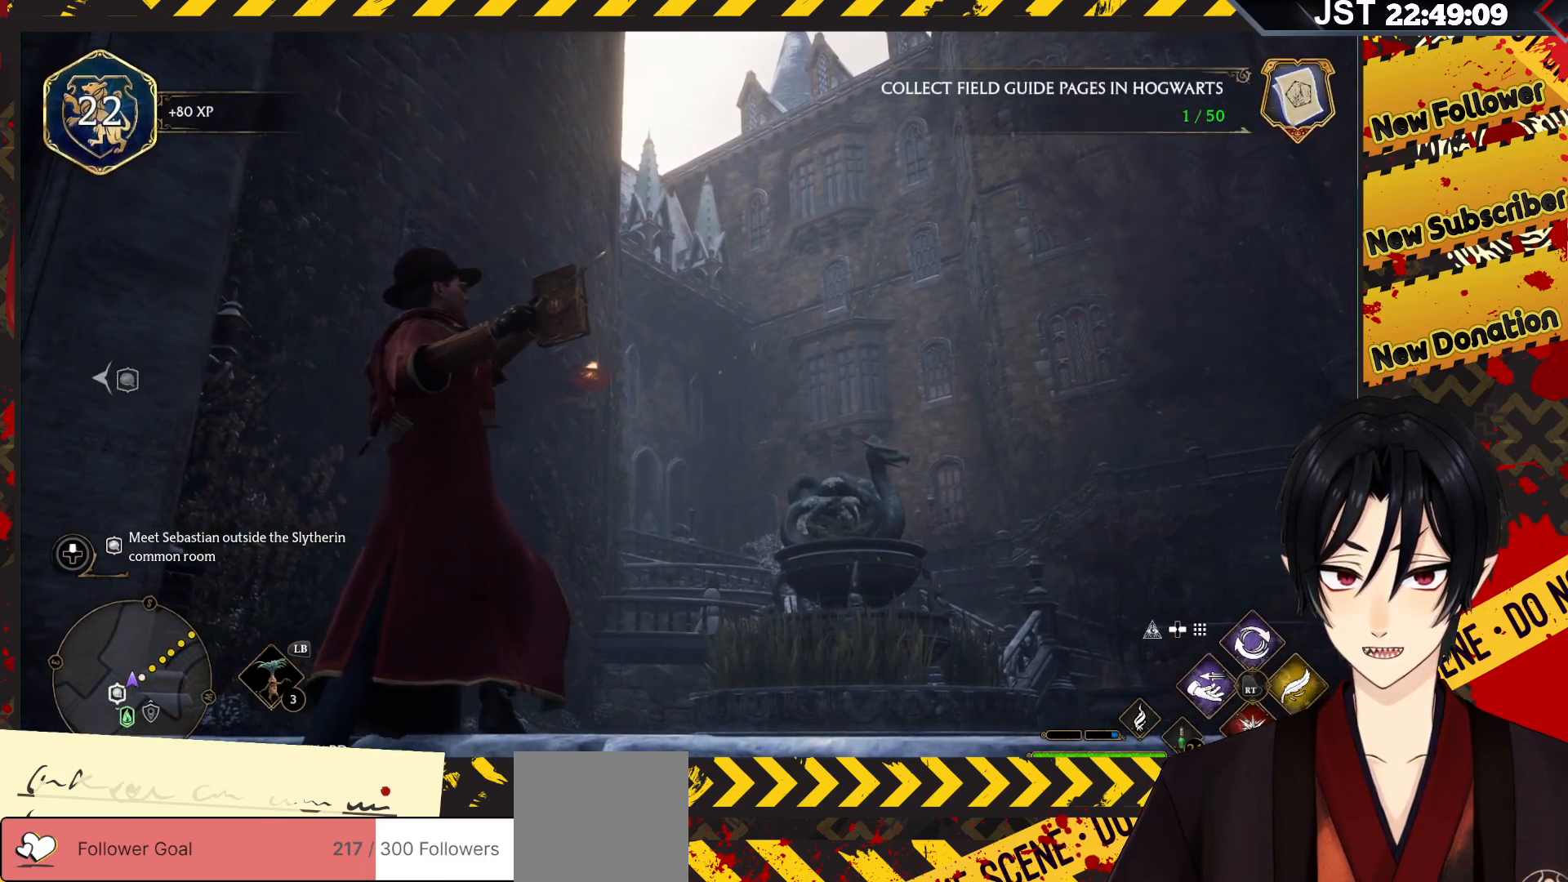
{"buttons": [], "left_stick": "center", "right_stick": "down-right", "events": []}
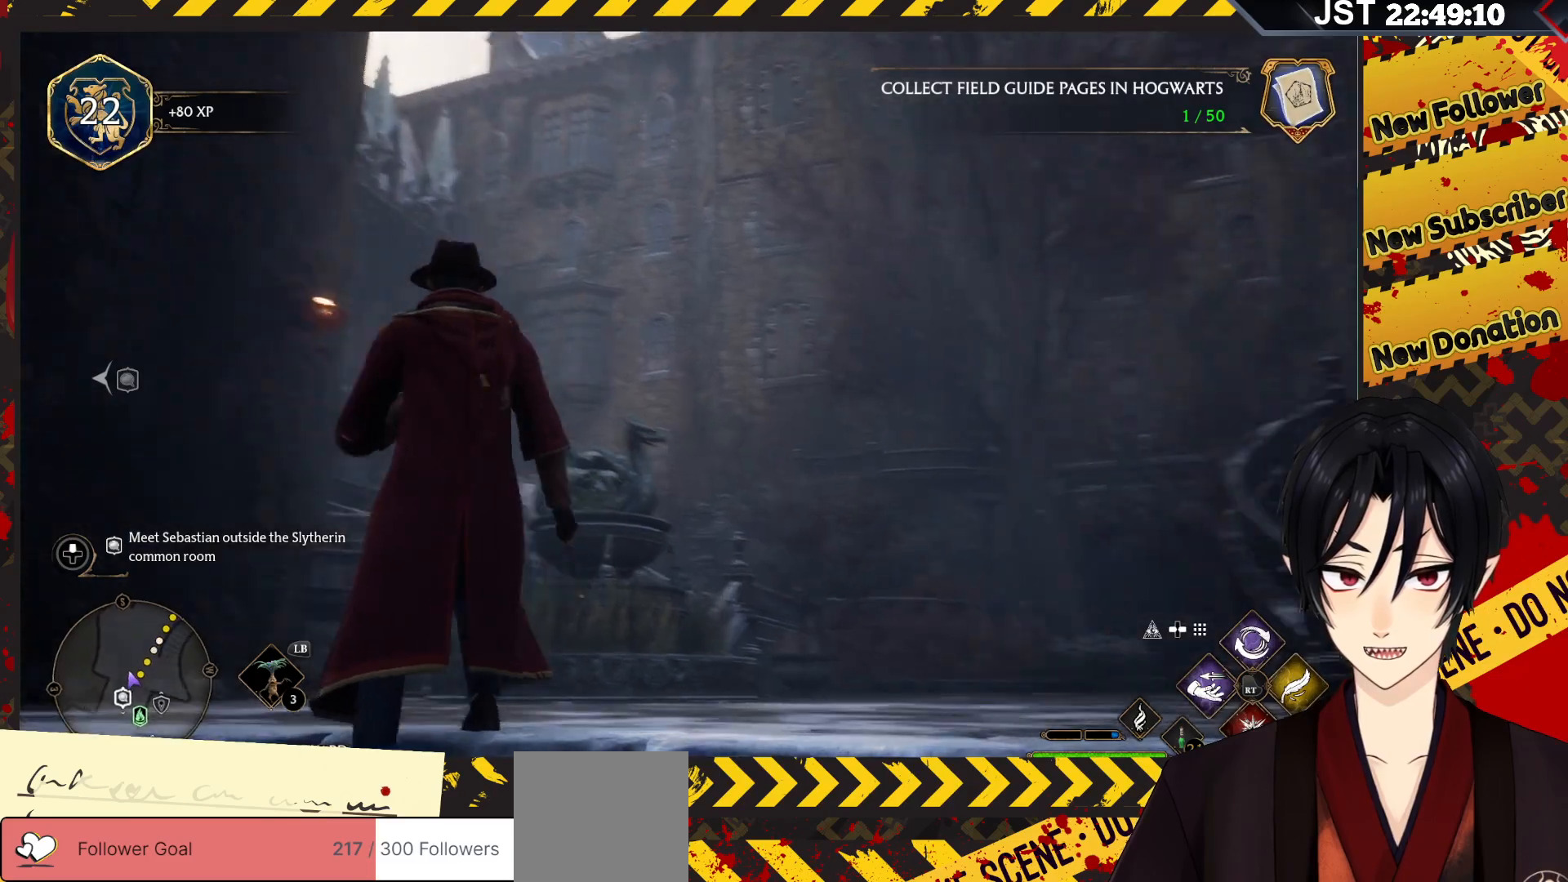
{"buttons": [], "left_stick": "center", "right_stick": "center", "events": [[333, "right_stick", "down"], [433, "right_stick", "center"]]}
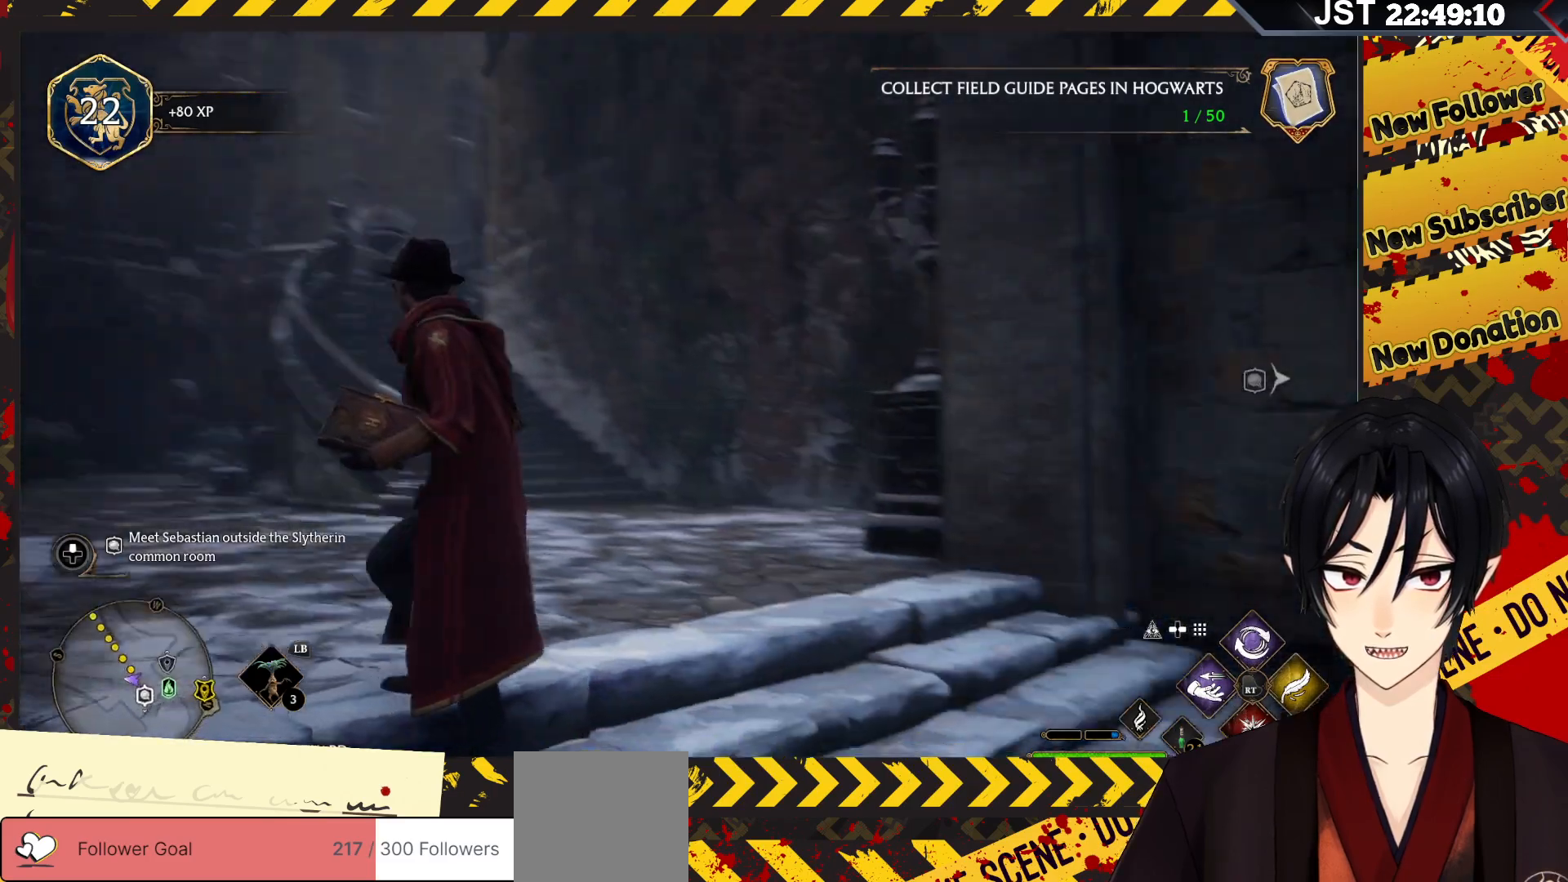
{"buttons": [], "left_stick": "center", "right_stick": "right", "events": [[250, "DPAD_LEFT", "down"], [350, "DPAD_LEFT", "up"], [367, "right_stick", "right"]]}
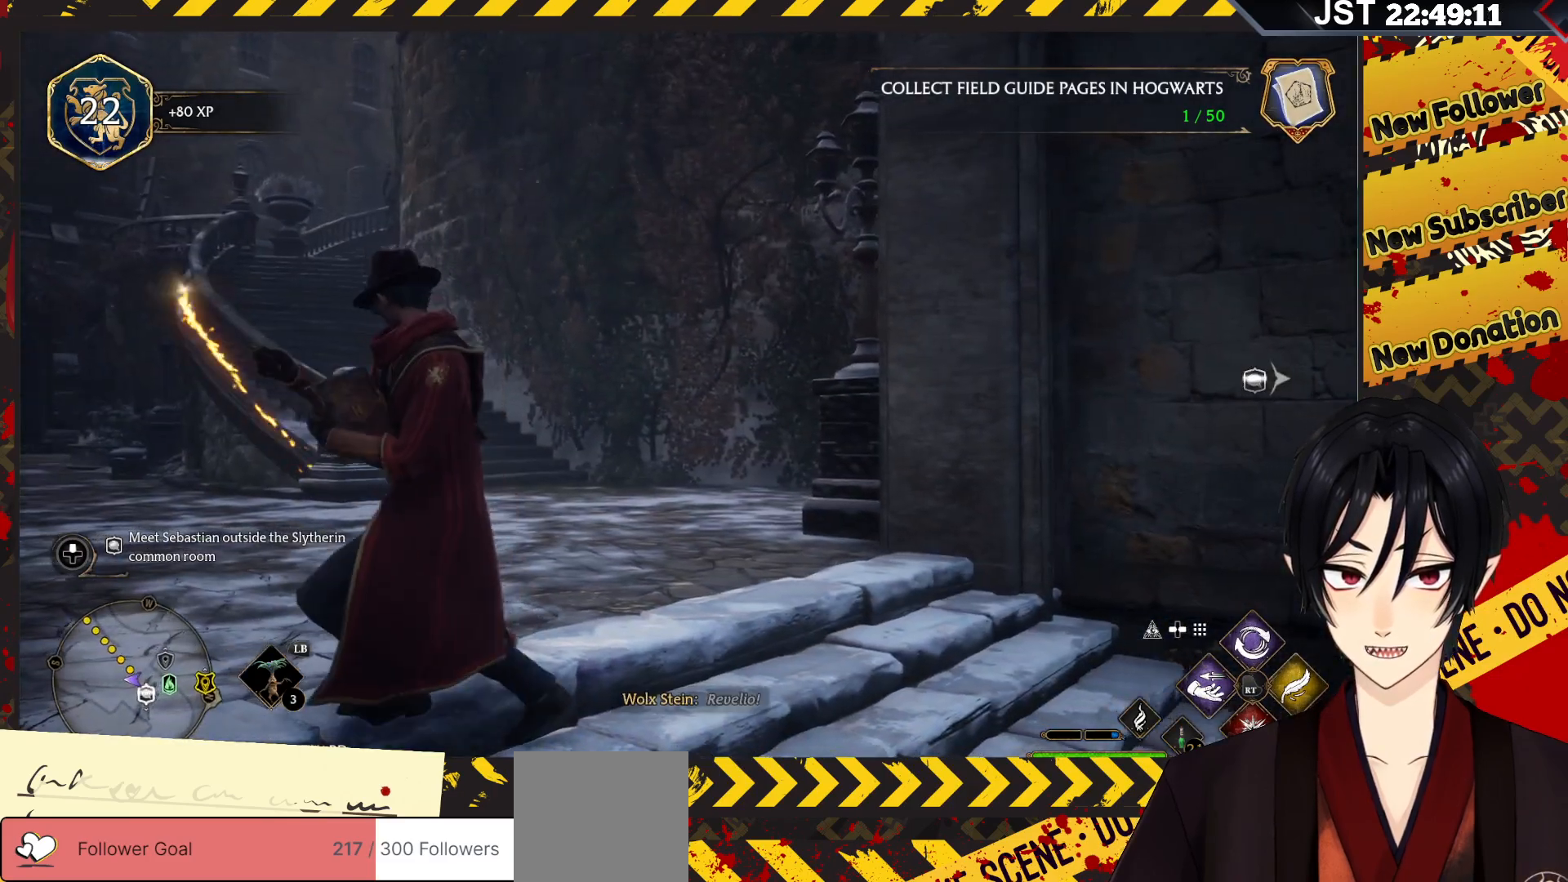
{"buttons": [], "left_stick": "center", "right_stick": "right", "events": []}
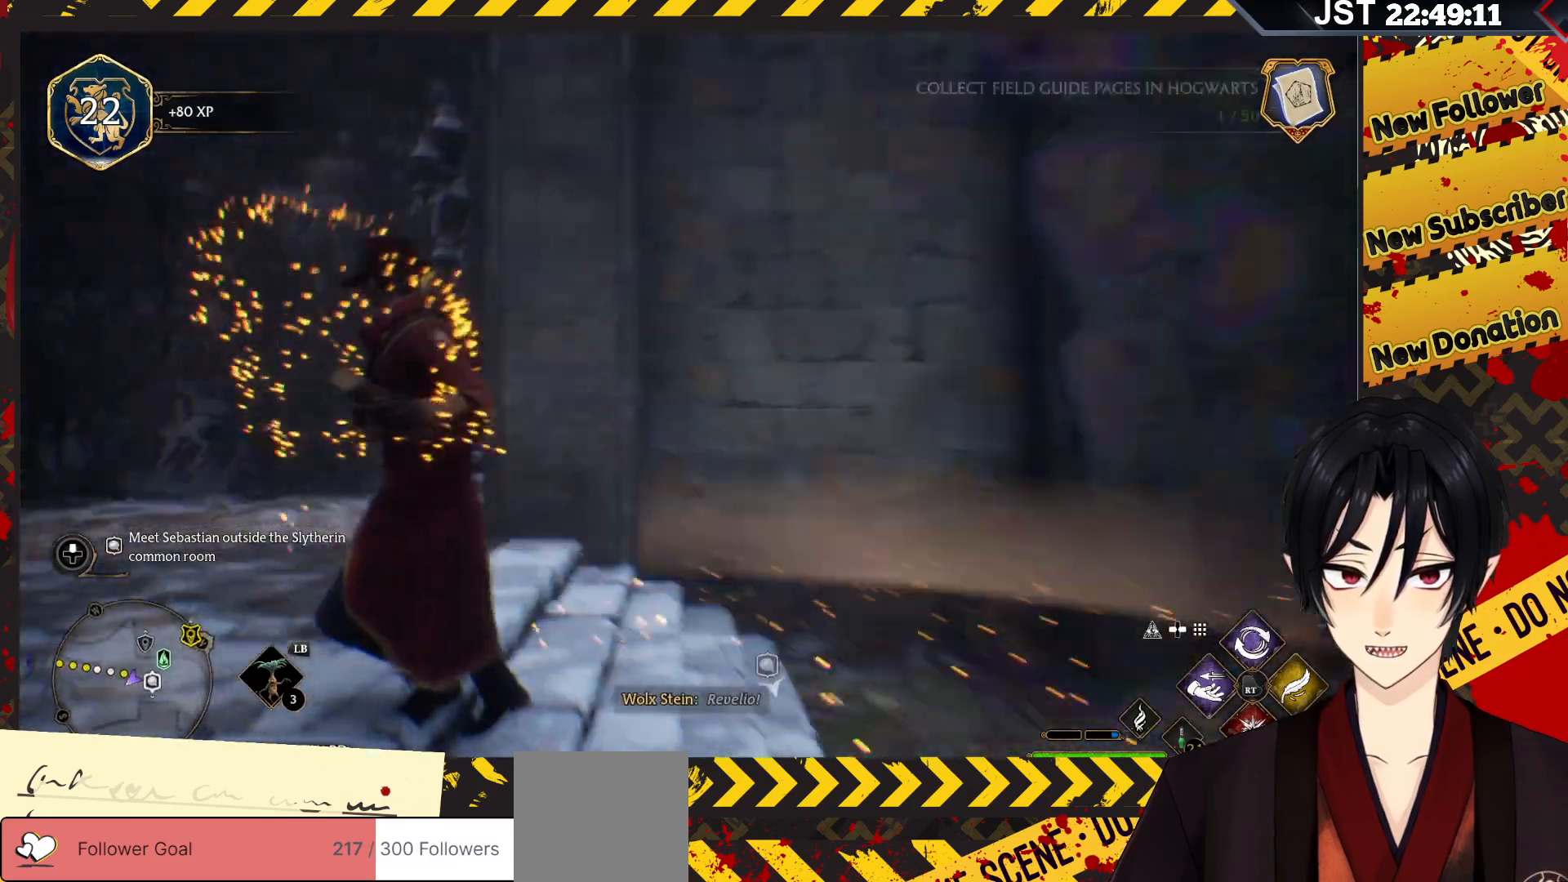
{"buttons": [], "left_stick": "up", "right_stick": "center", "events": [[67, "right_stick", "down-right"], [150, "left_stick", "up"], [317, "right_stick", "center"]]}
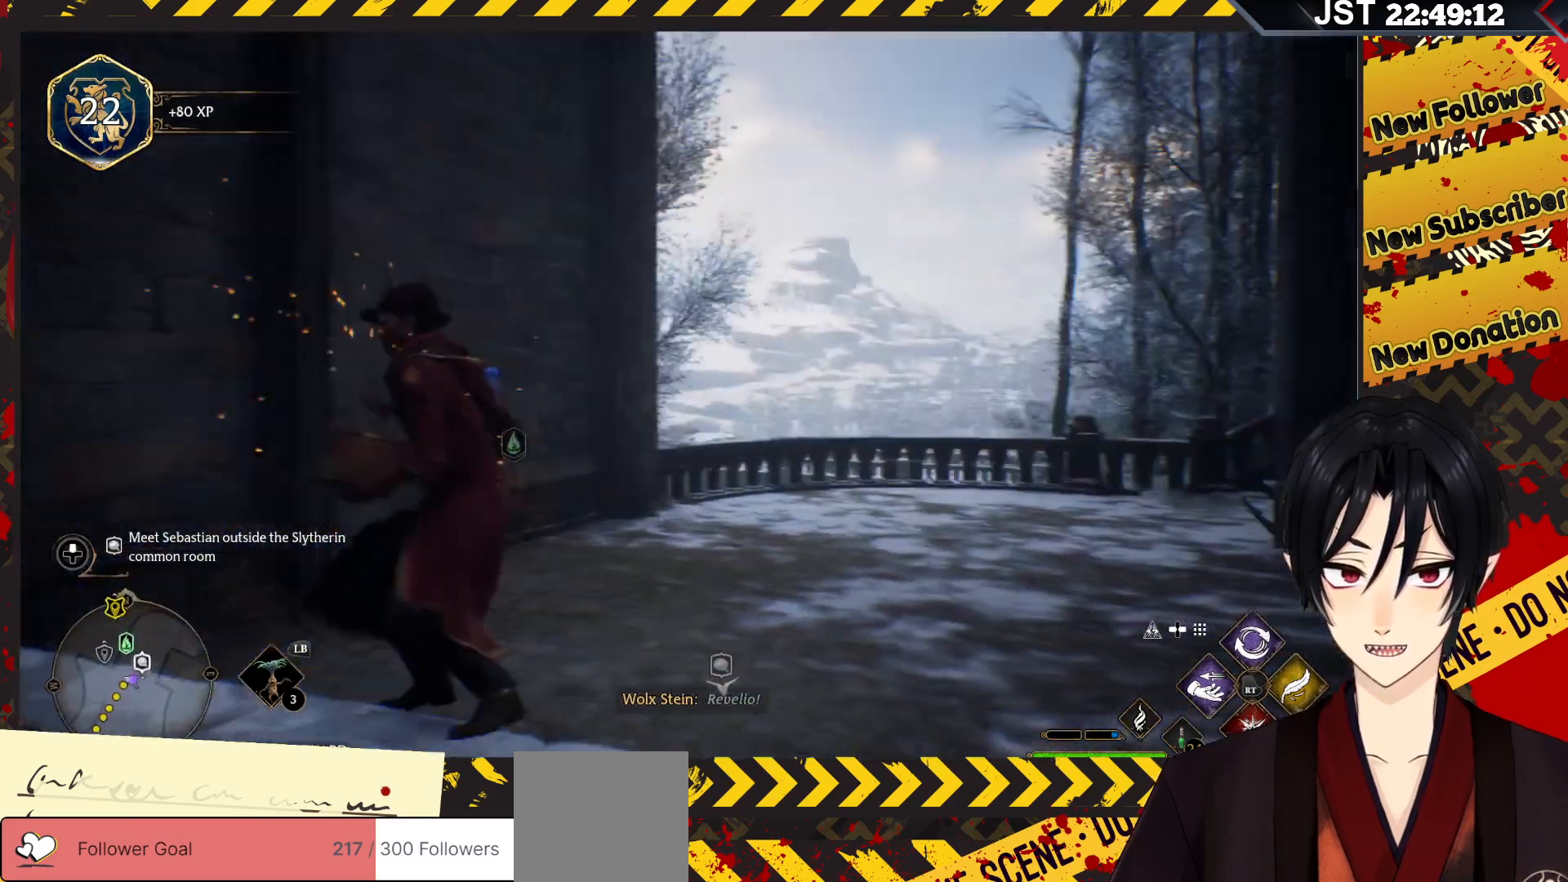
{"buttons": [], "left_stick": "up", "right_stick": "down-left", "events": [[450, "right_stick", "down-left"]]}
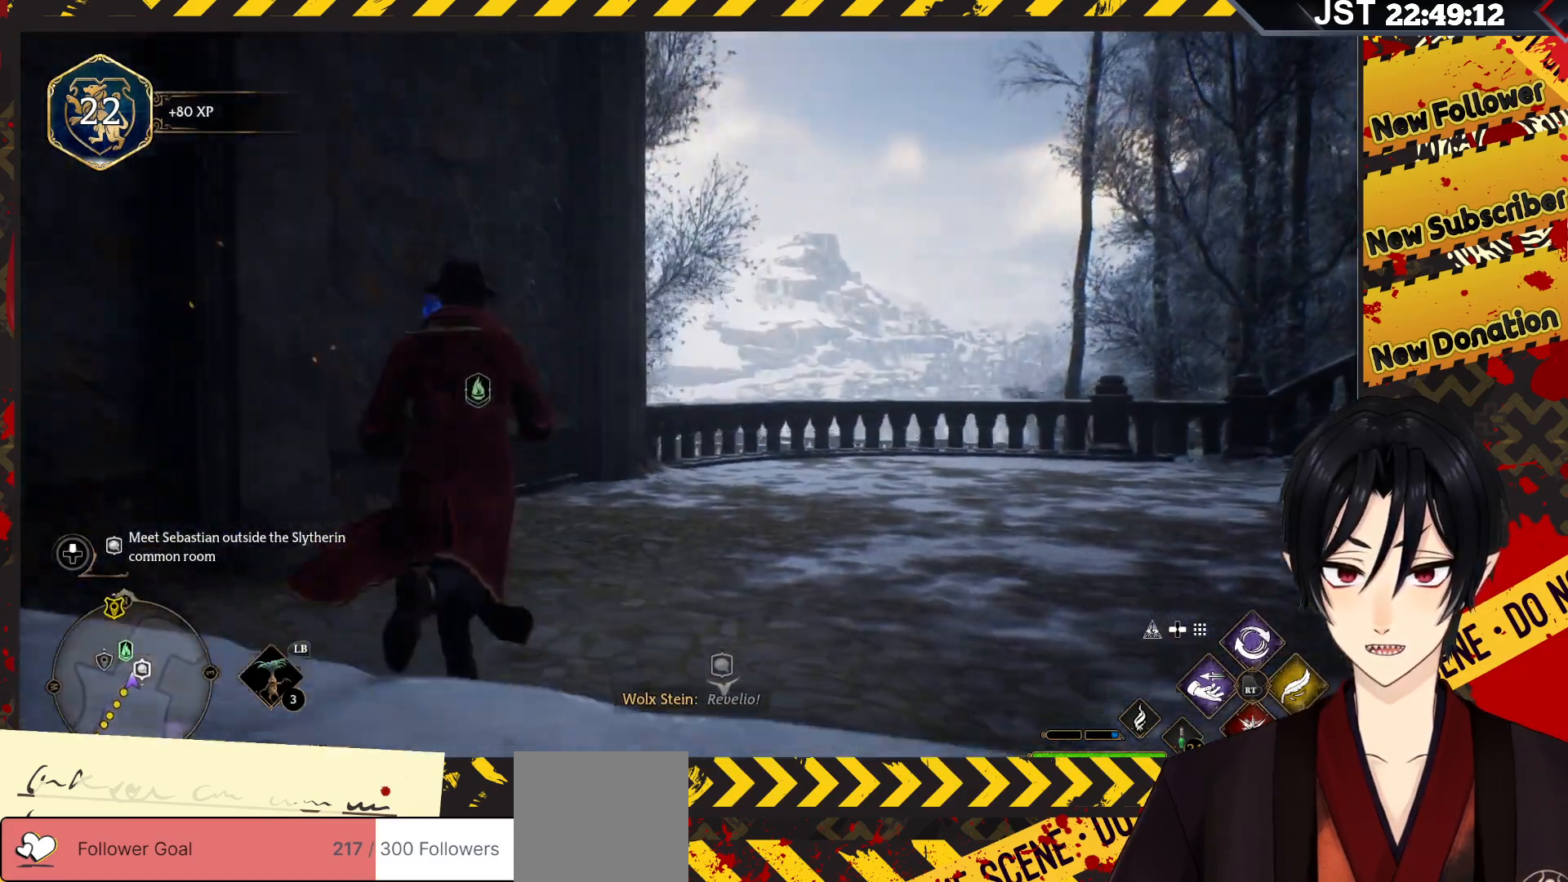
{"buttons": [], "left_stick": "up-right", "right_stick": "down-left", "events": [[117, "left_stick", "up-right"]]}
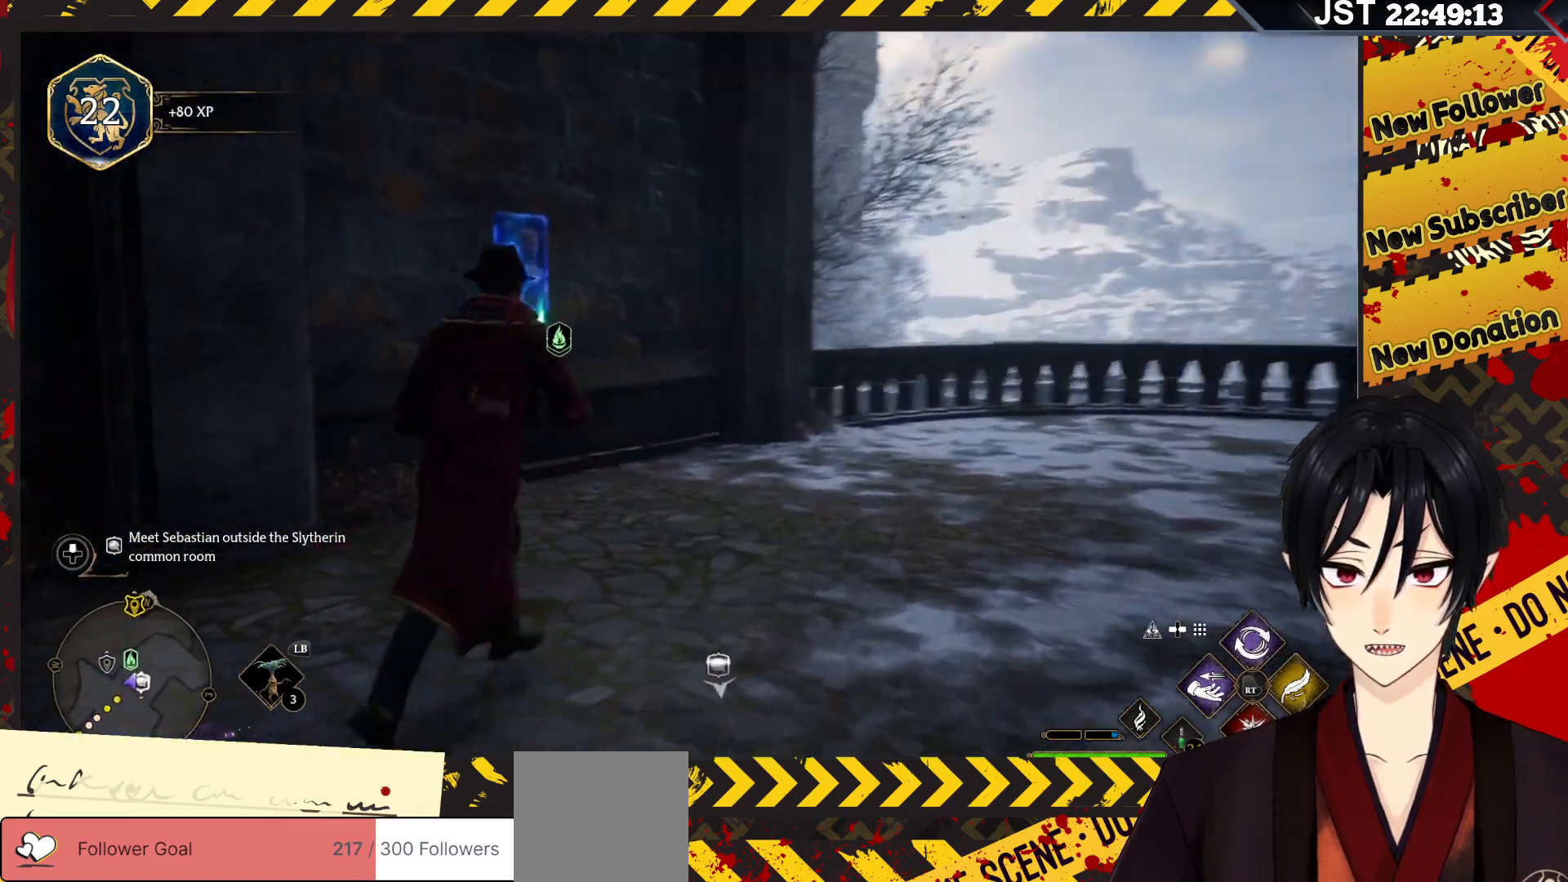
{"buttons": [], "left_stick": "right", "right_stick": "center", "events": [[350, "left_stick", "right"], [383, "right_stick", "center"]]}
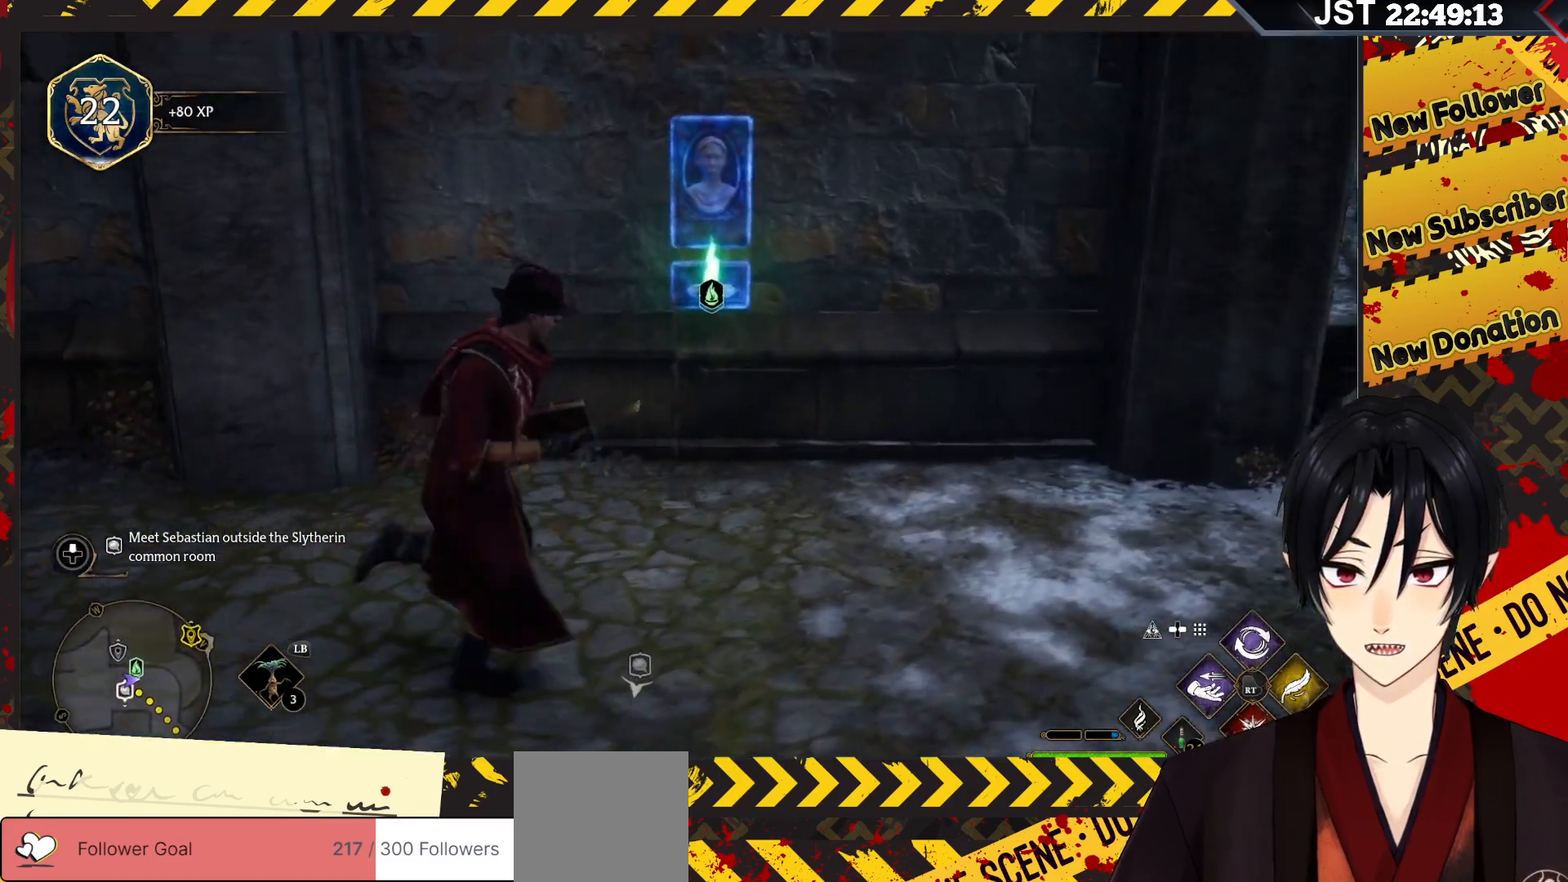
{"buttons": [], "left_stick": "down", "right_stick": "down-left", "events": [[150, "right_stick", "down-left"], [167, "left_stick", "down-right"], [317, "left_stick", "down"]]}
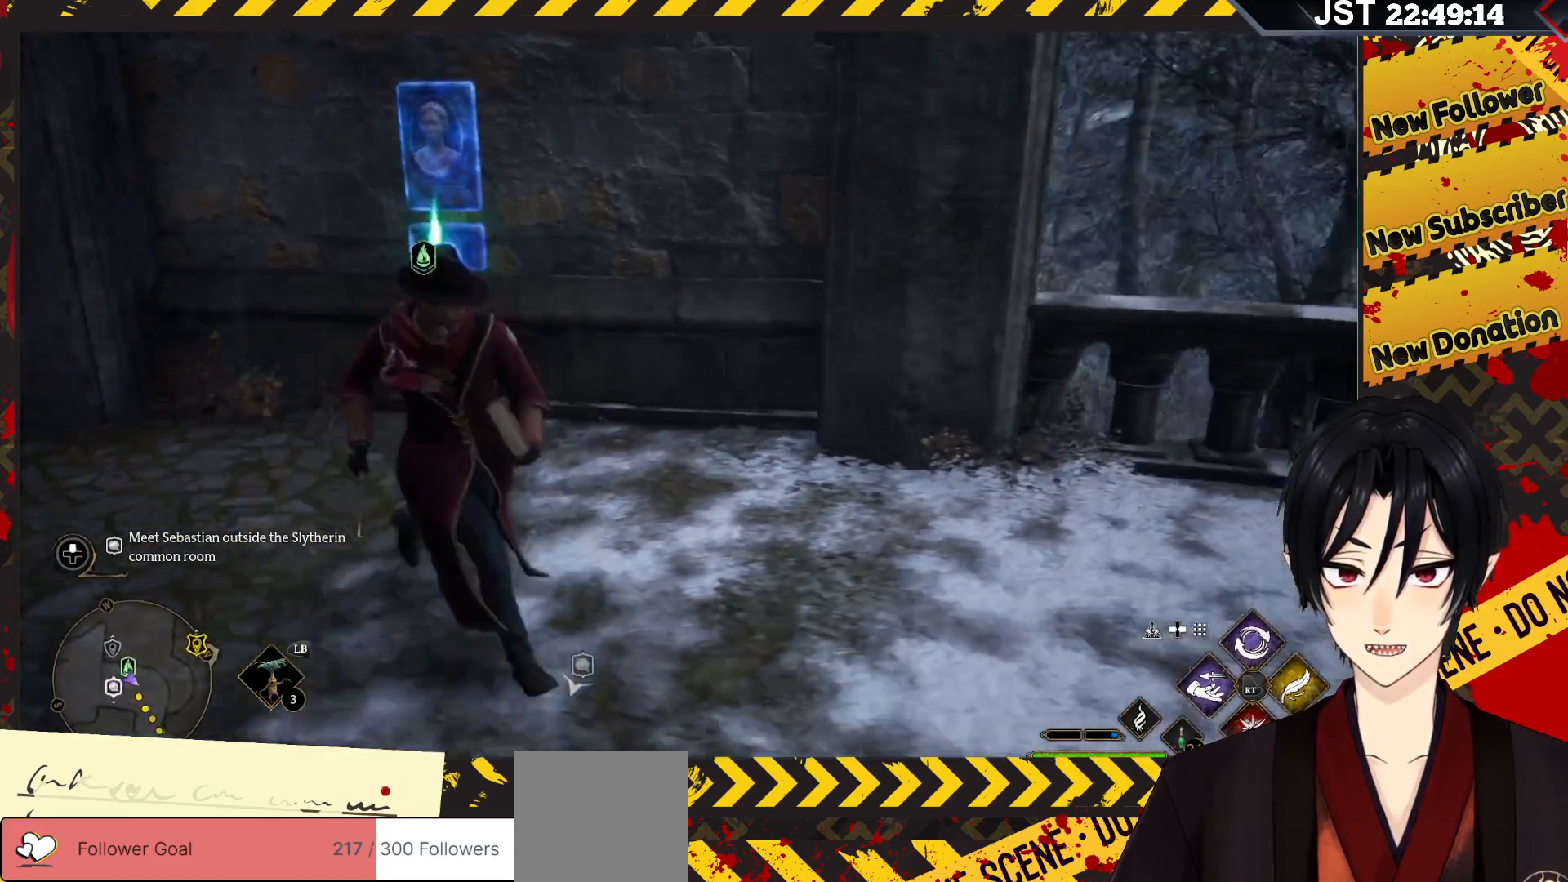
{"buttons": [], "left_stick": "center", "right_stick": "down-left", "events": [[67, "left_stick", "center"]]}
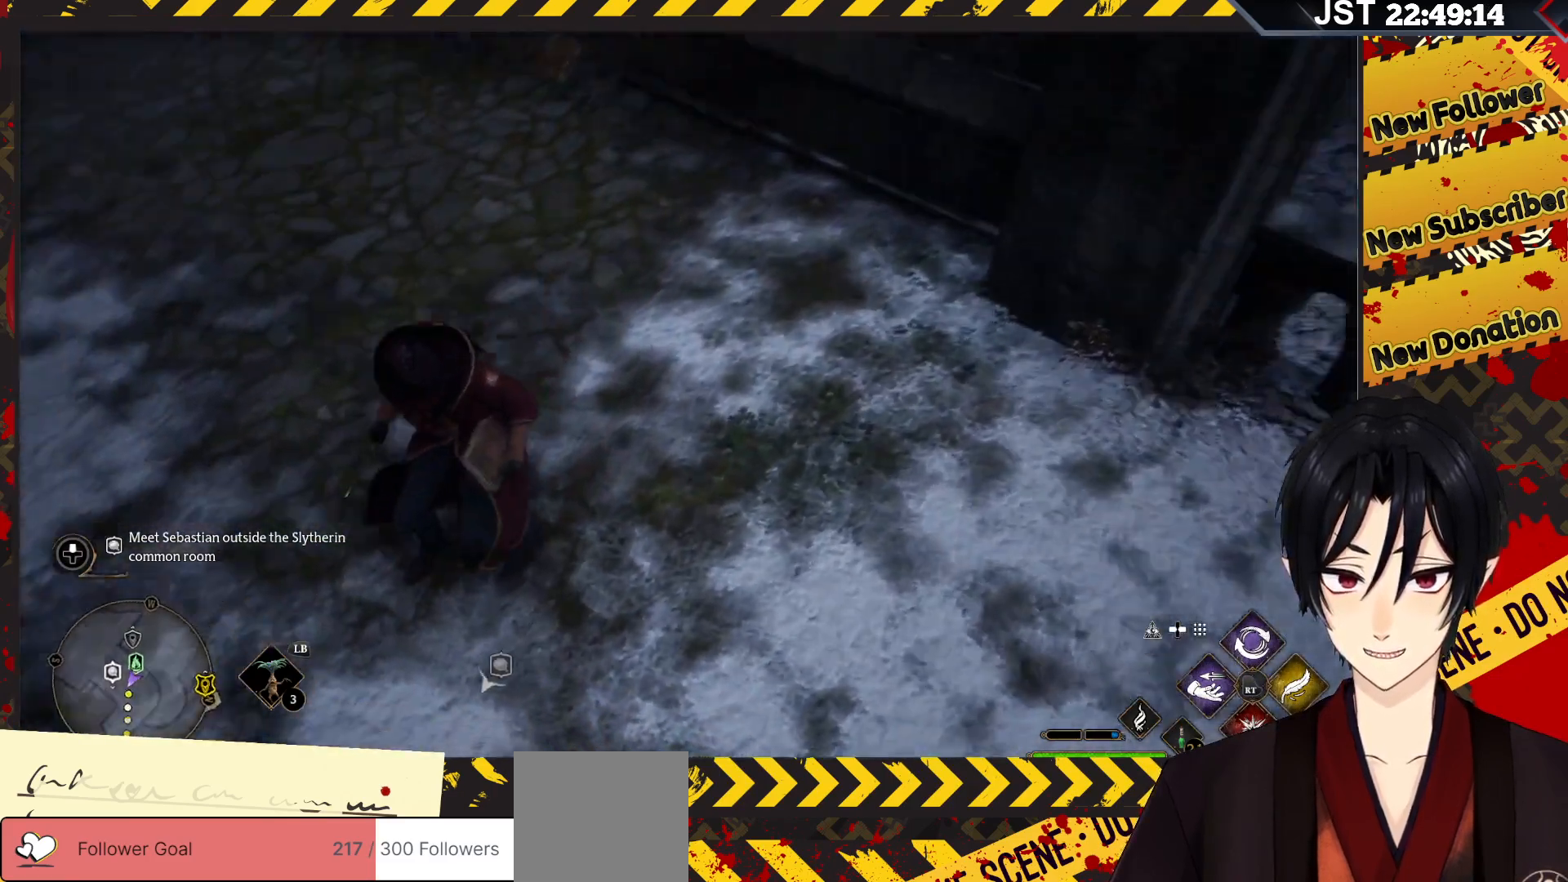
{"buttons": [], "left_stick": "center", "right_stick": "up-left", "events": [[483, "right_stick", "up-left"]]}
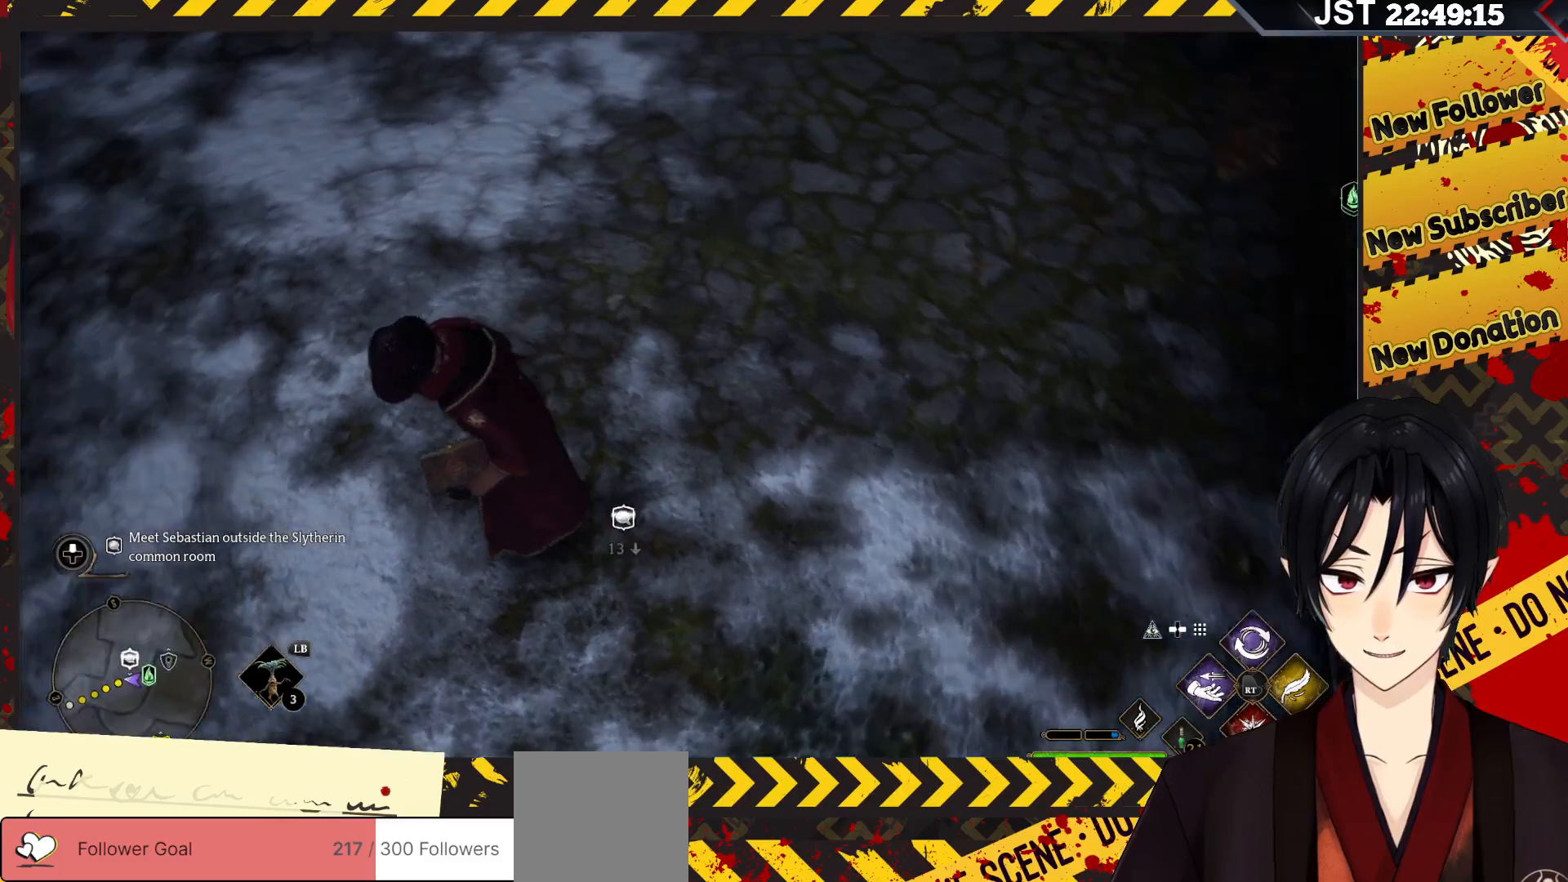
{"buttons": [], "left_stick": "center", "right_stick": "center", "events": [[50, "right_stick", "center"]]}
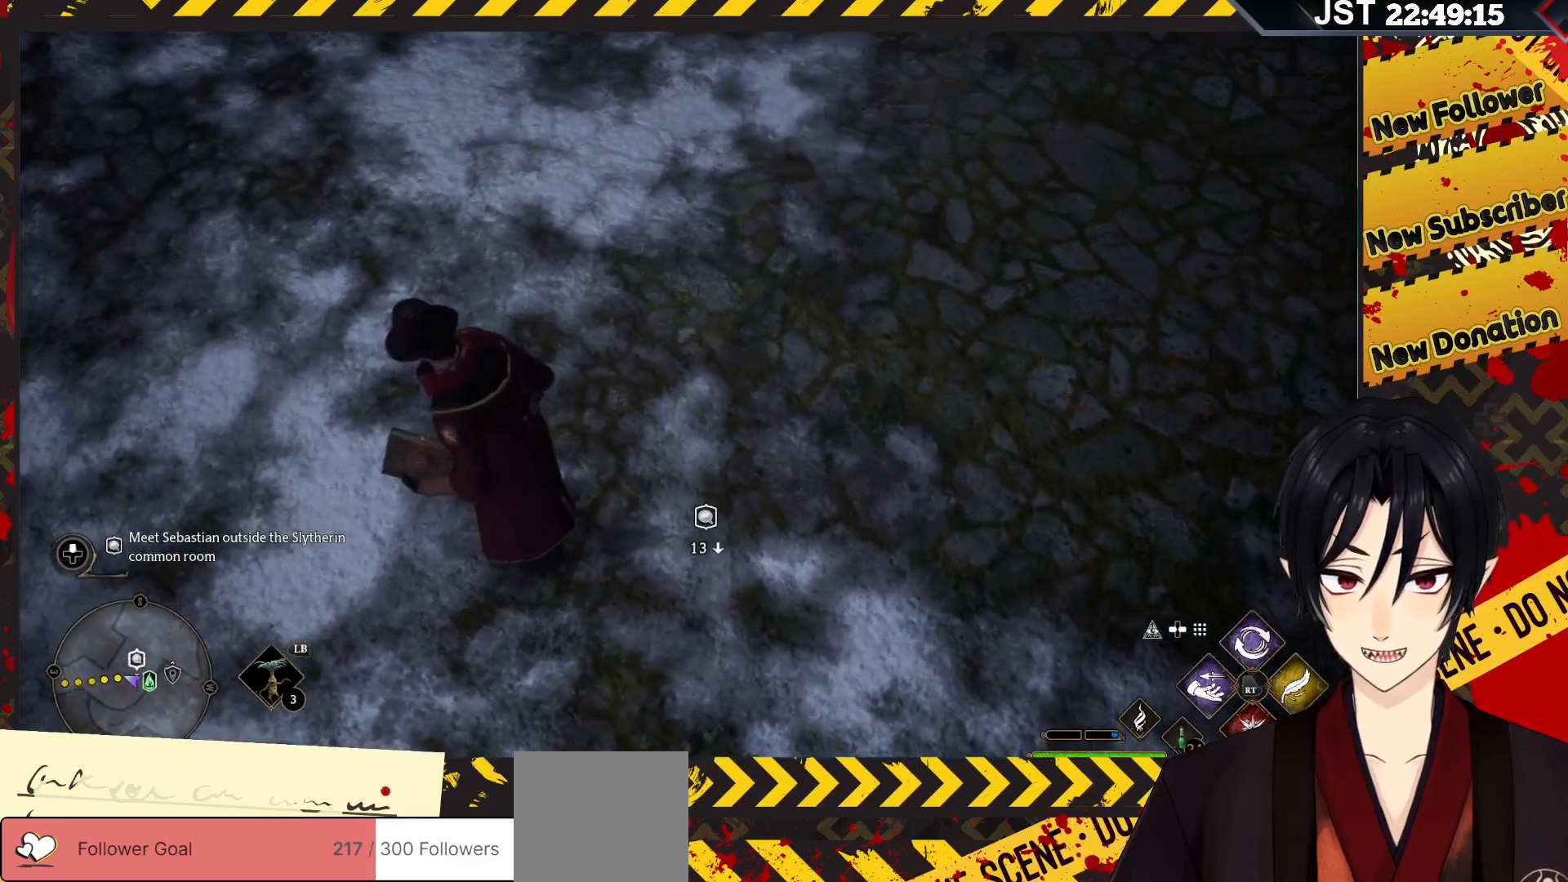
{"buttons": [], "left_stick": "center", "right_stick": "up-right", "events": [[117, "right_stick", "up-right"]]}
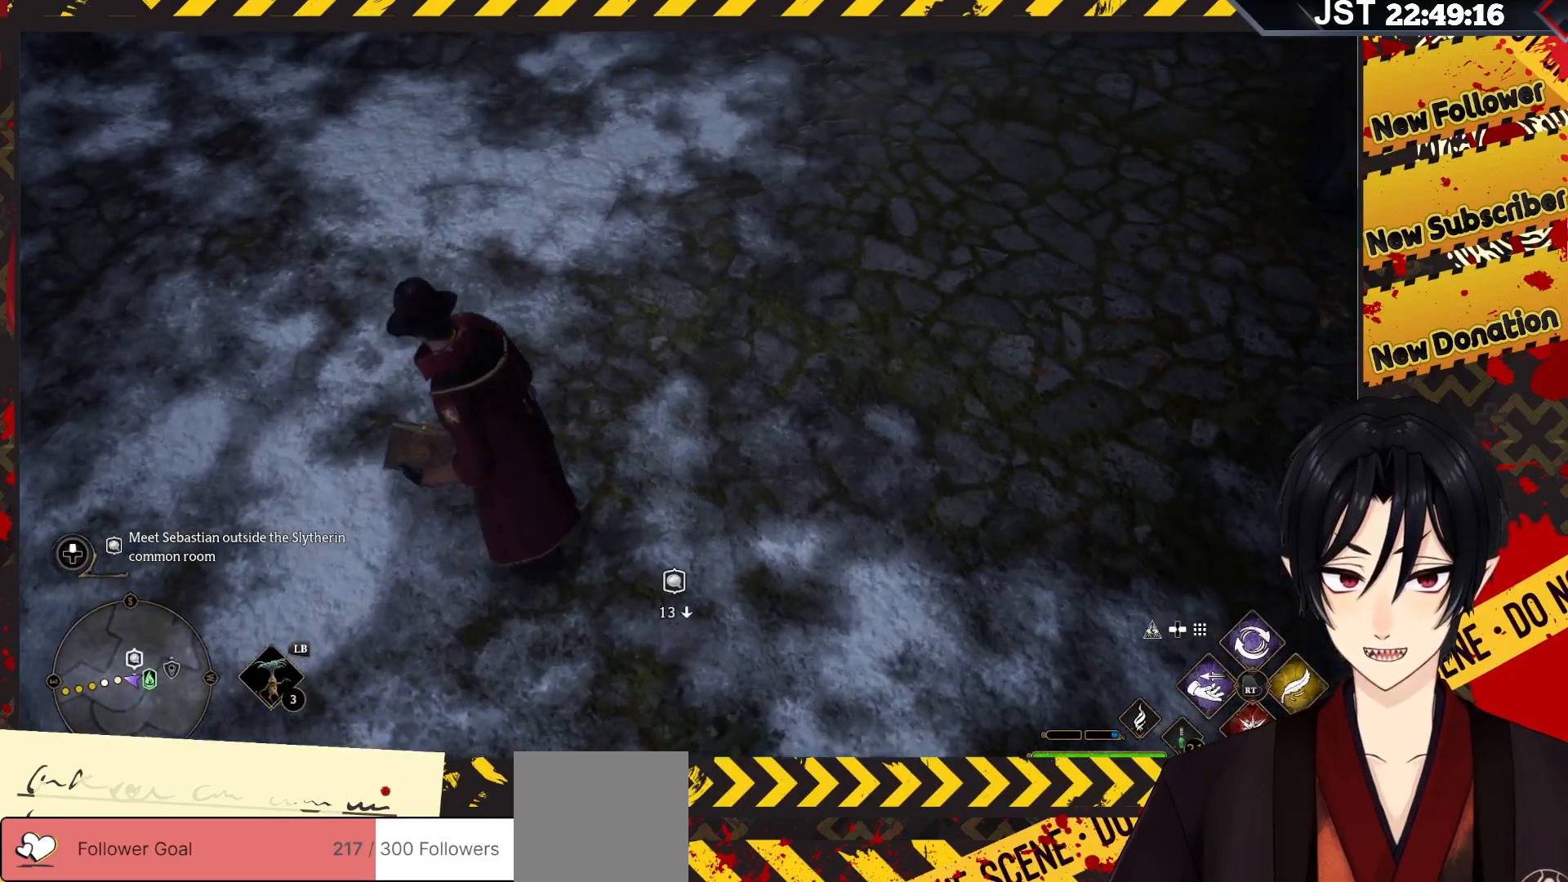
{"buttons": [], "left_stick": "center", "right_stick": "up-right", "events": []}
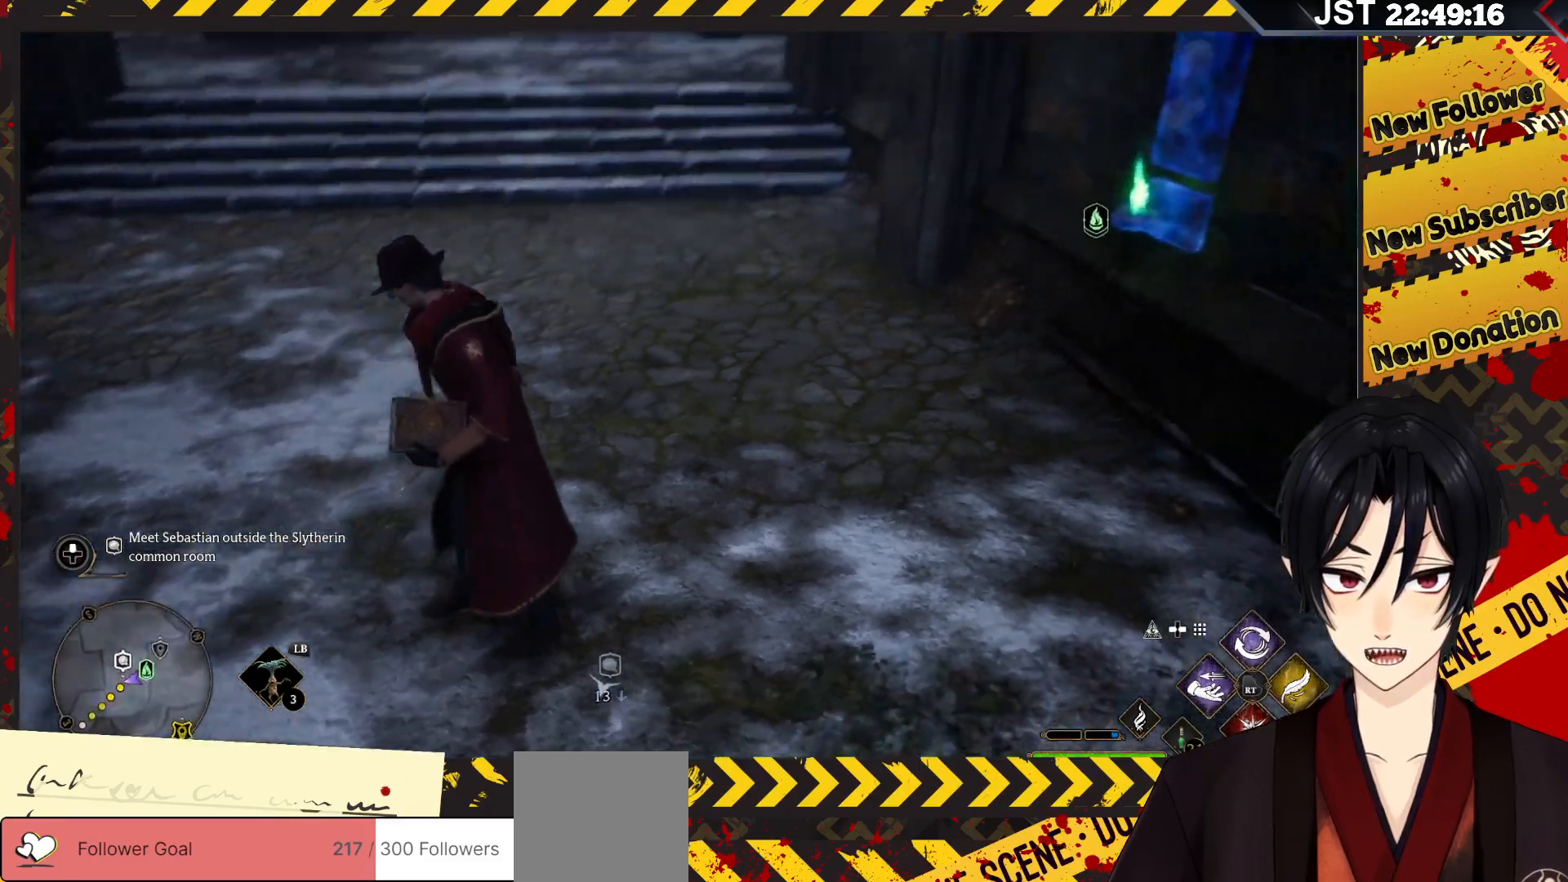
{"buttons": [], "left_stick": "center", "right_stick": "center", "events": [[150, "right_stick", "center"]]}